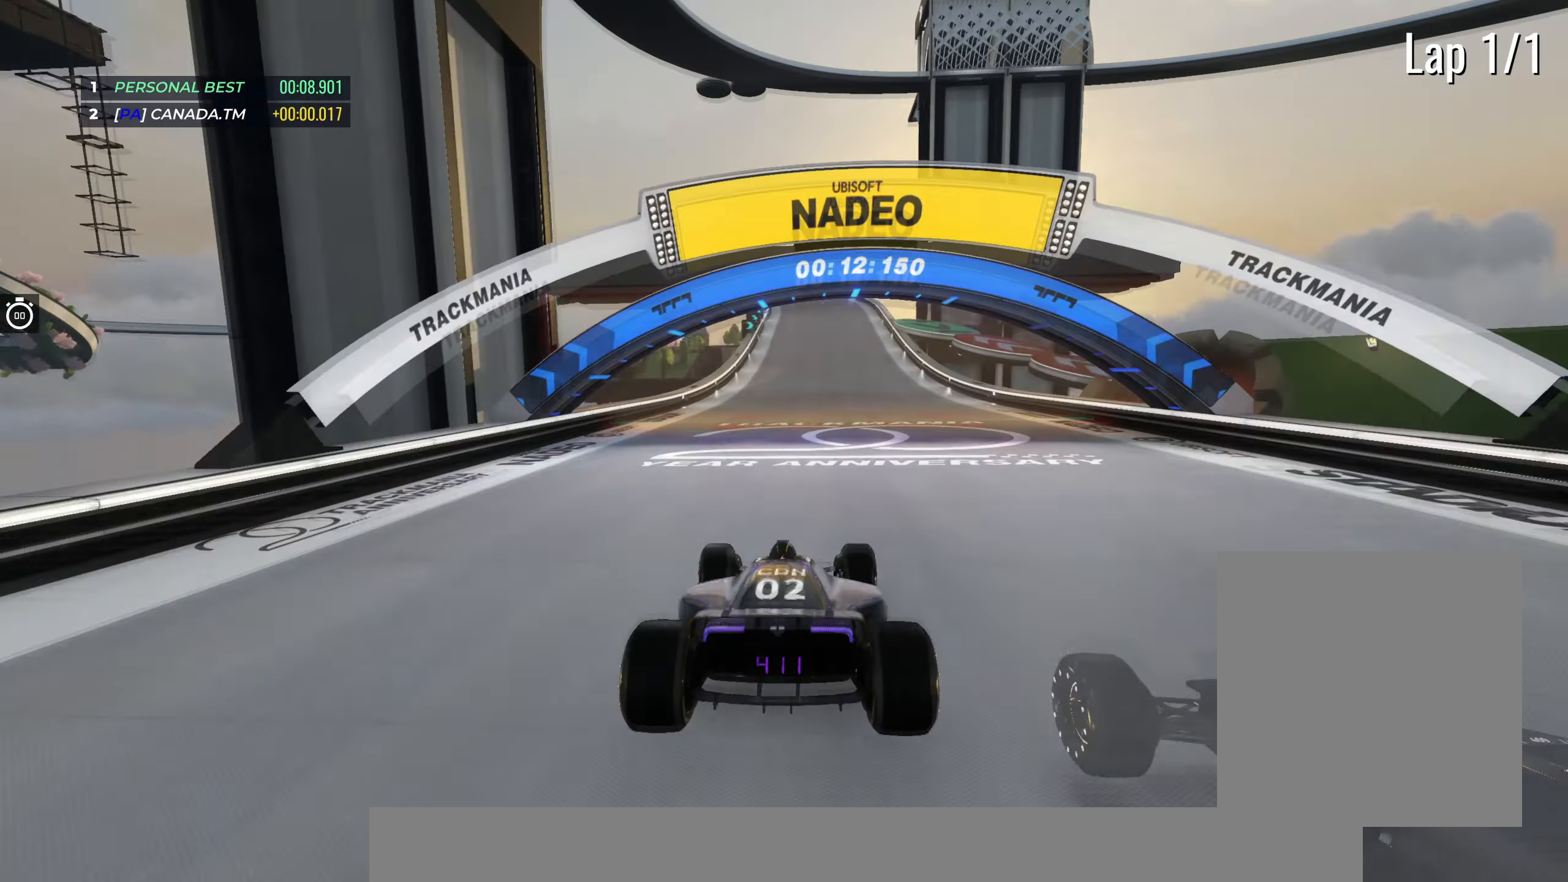
Gameplay with keyboard; each line is a JSON object with the keys held at the frame after it. "events" lists presses ("down") and releases ("up") of "down", "left", "right" and "up" between this image and that frame as [ms after this image, input, new state], when the widget could be followed in between. No other keys are recorded. Mouse input is not recorded.
{"keys": ["up"], "events": [[100, "right", "down"], [200, "right", "up"]]}
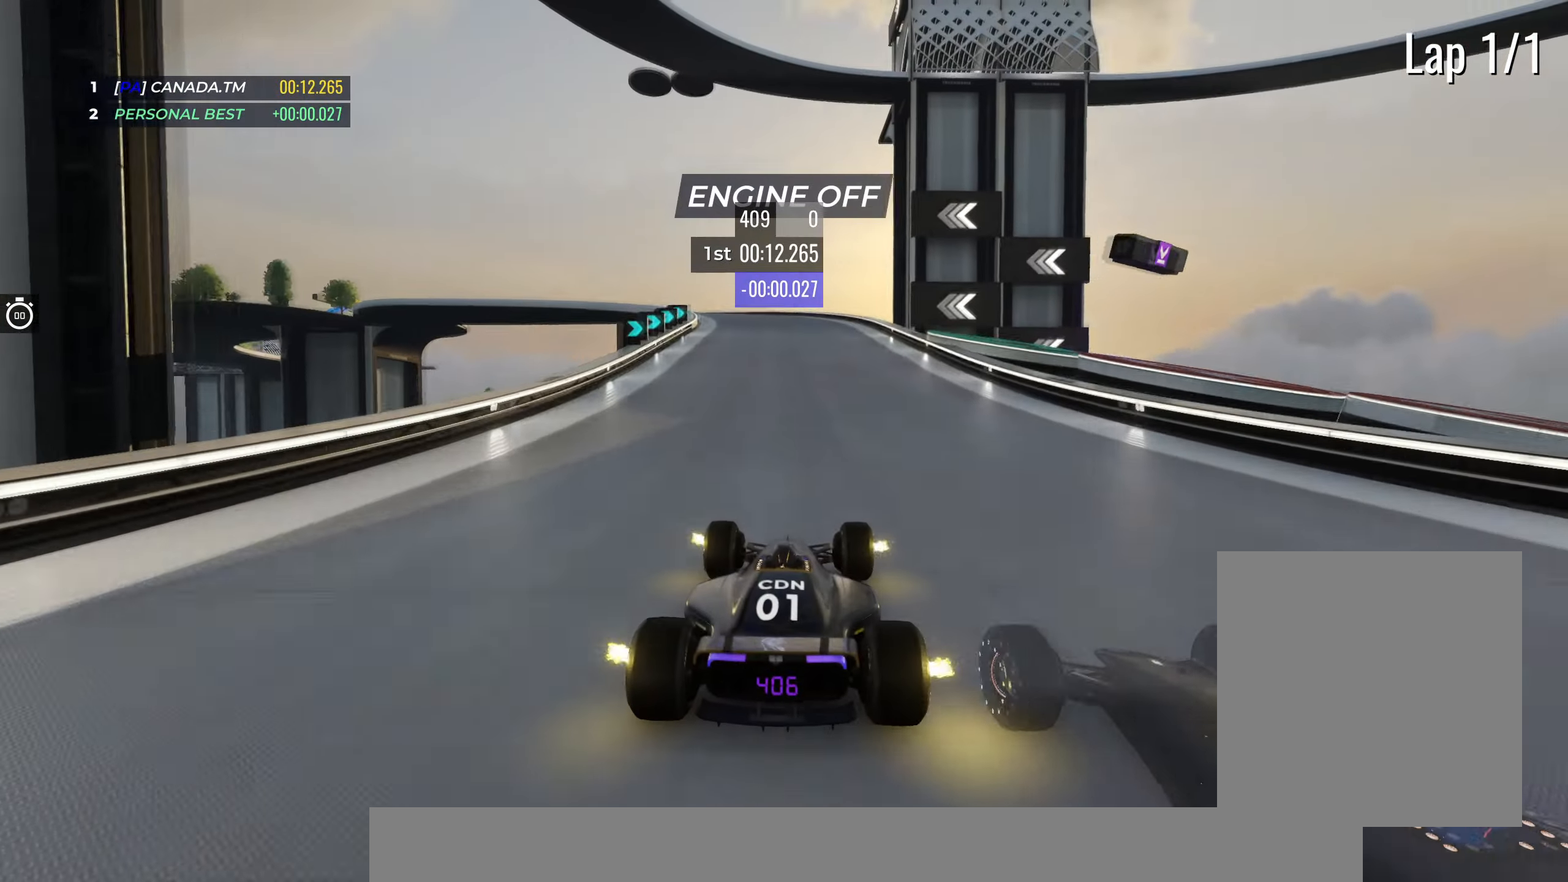
{"keys": ["left", "up"], "events": [[117, "left", "down"], [300, "left", "up"], [350, "left", "down"]]}
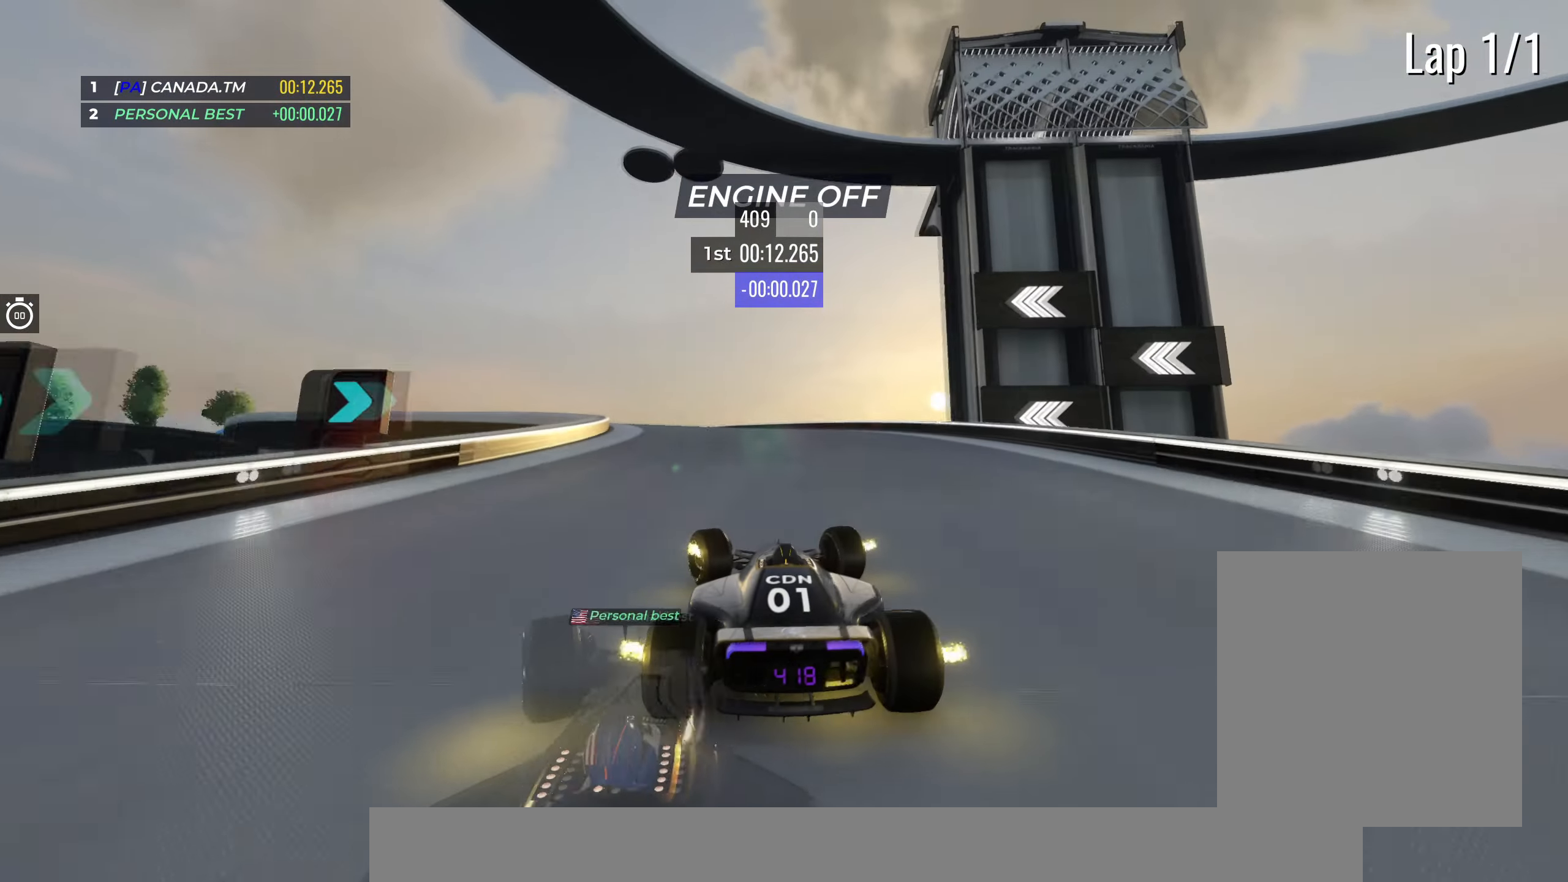
{"keys": ["left", "up"], "events": []}
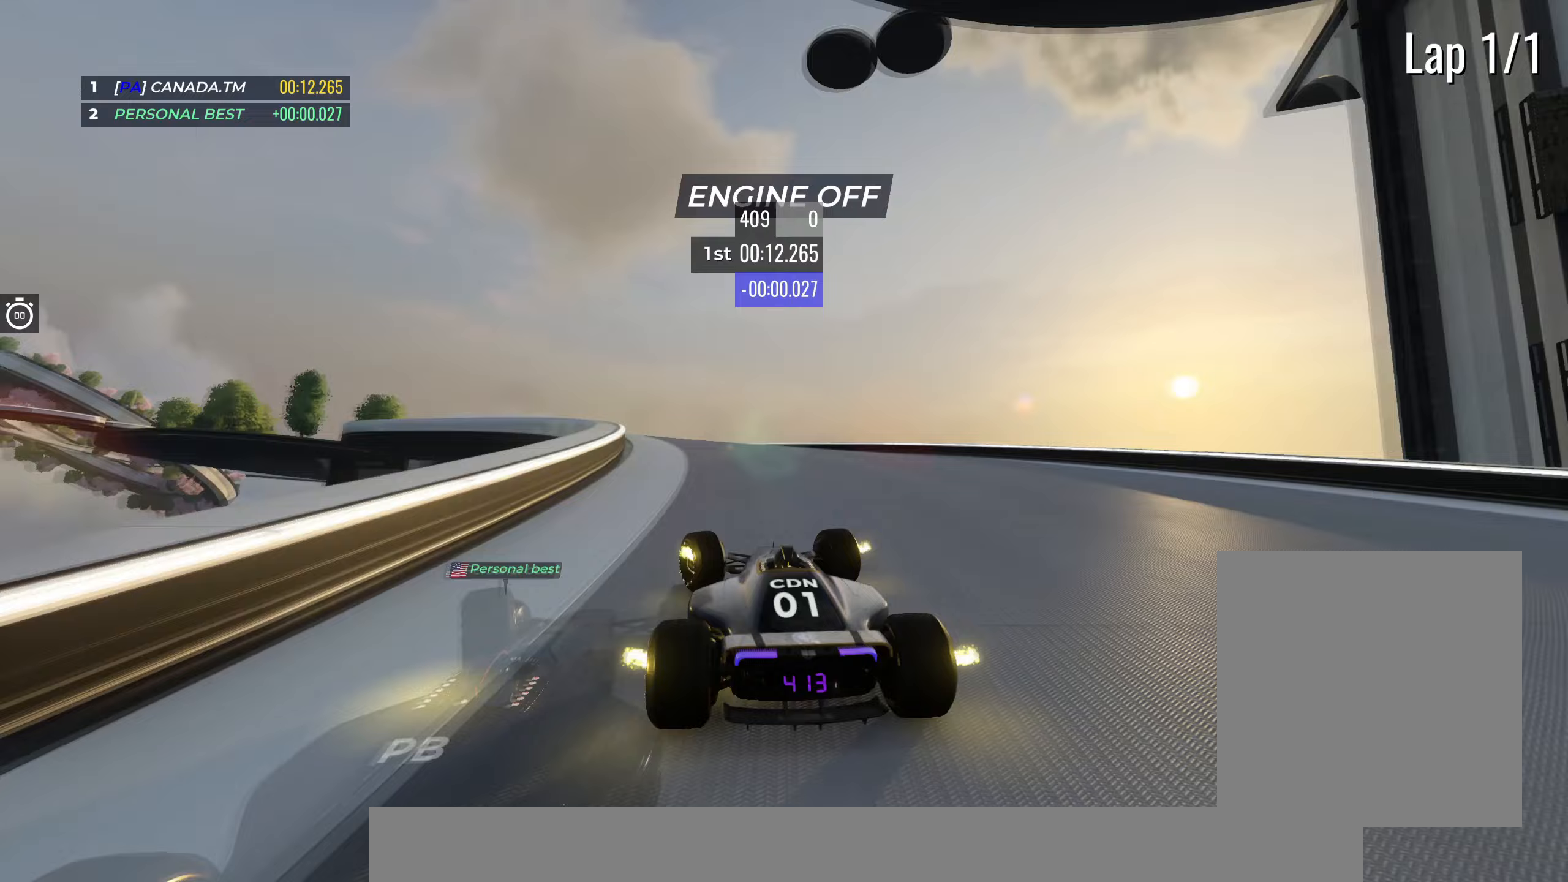
{"keys": ["left", "up"], "events": [[133, "left", "up"], [217, "left", "down"]]}
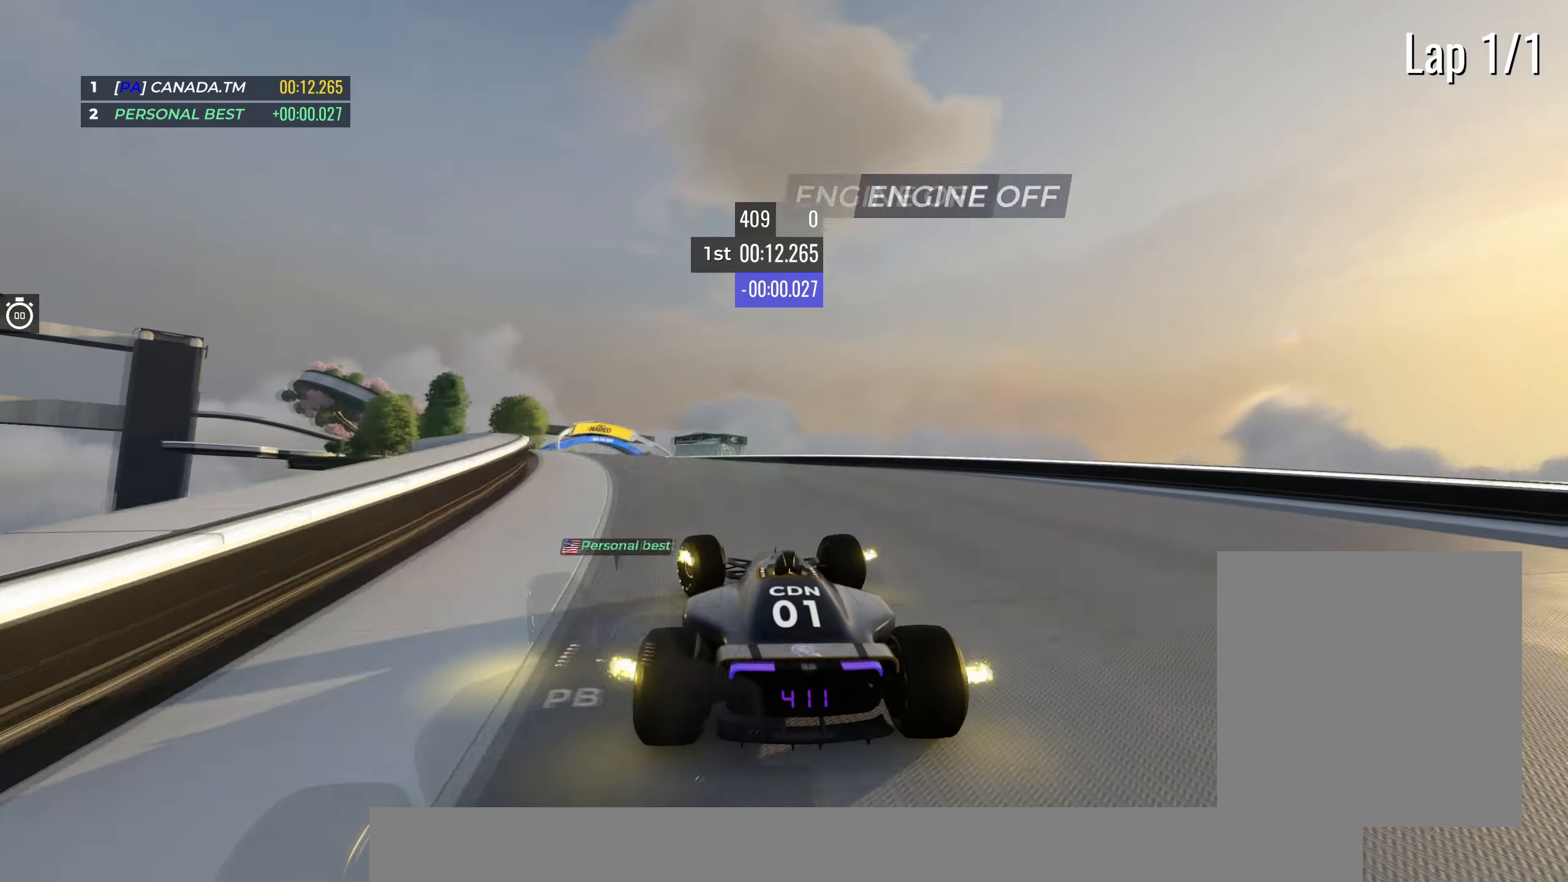
{"keys": ["left", "up"], "events": [[83, "left", "up"], [283, "left", "down"]]}
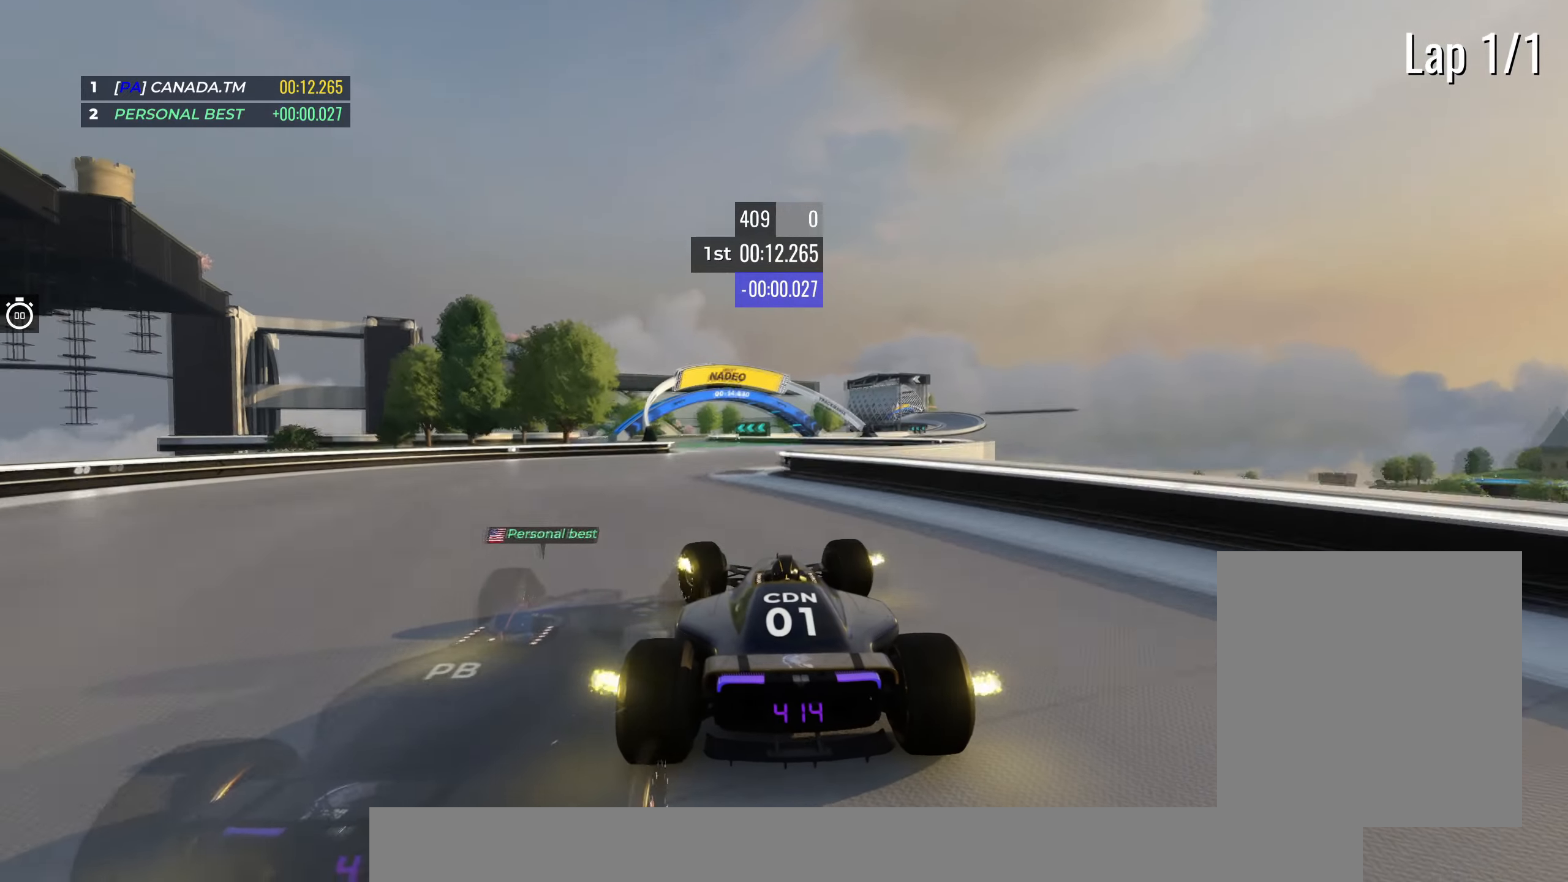
{"keys": ["up"], "events": [[67, "left", "up"], [150, "left", "down"], [200, "left", "up"], [383, "left", "down"], [483, "left", "up"]]}
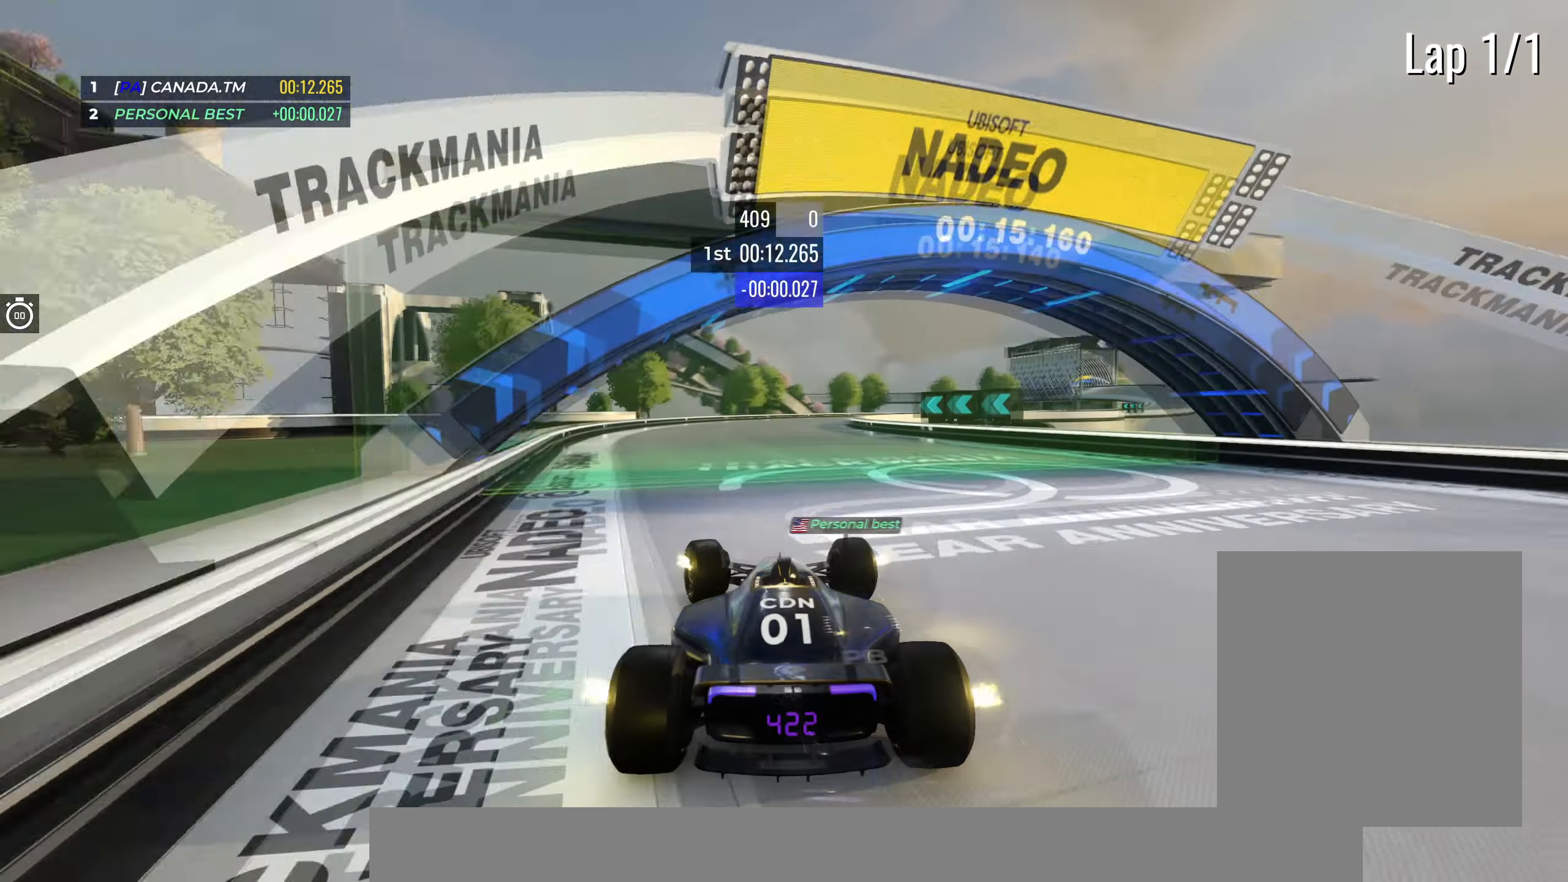
{"keys": ["right", "up"], "events": [[83, "right", "down"]]}
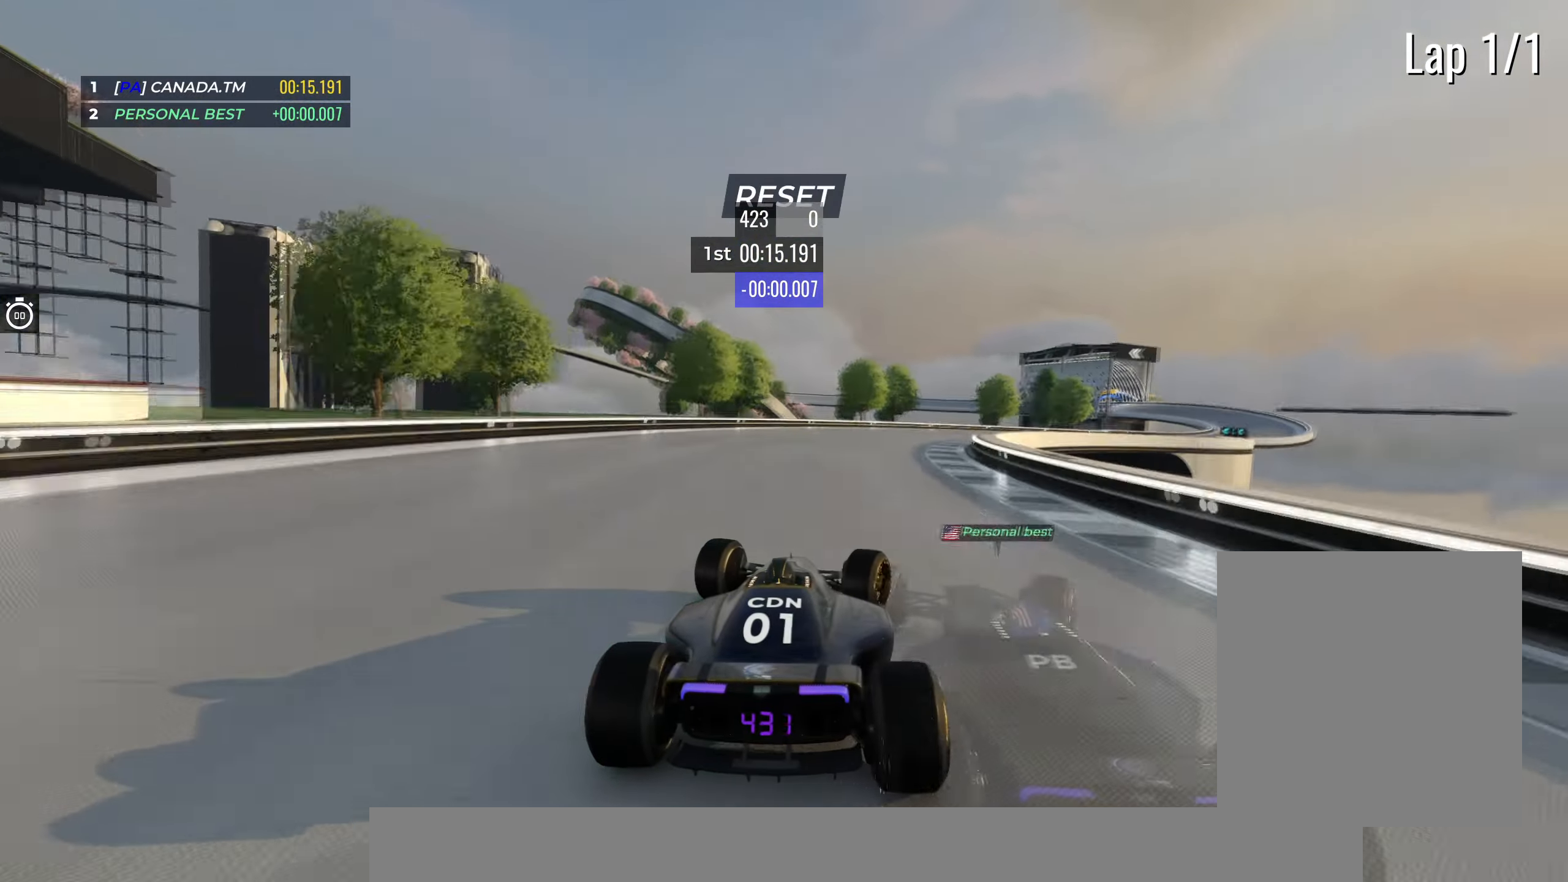
{"keys": ["right", "up"], "events": []}
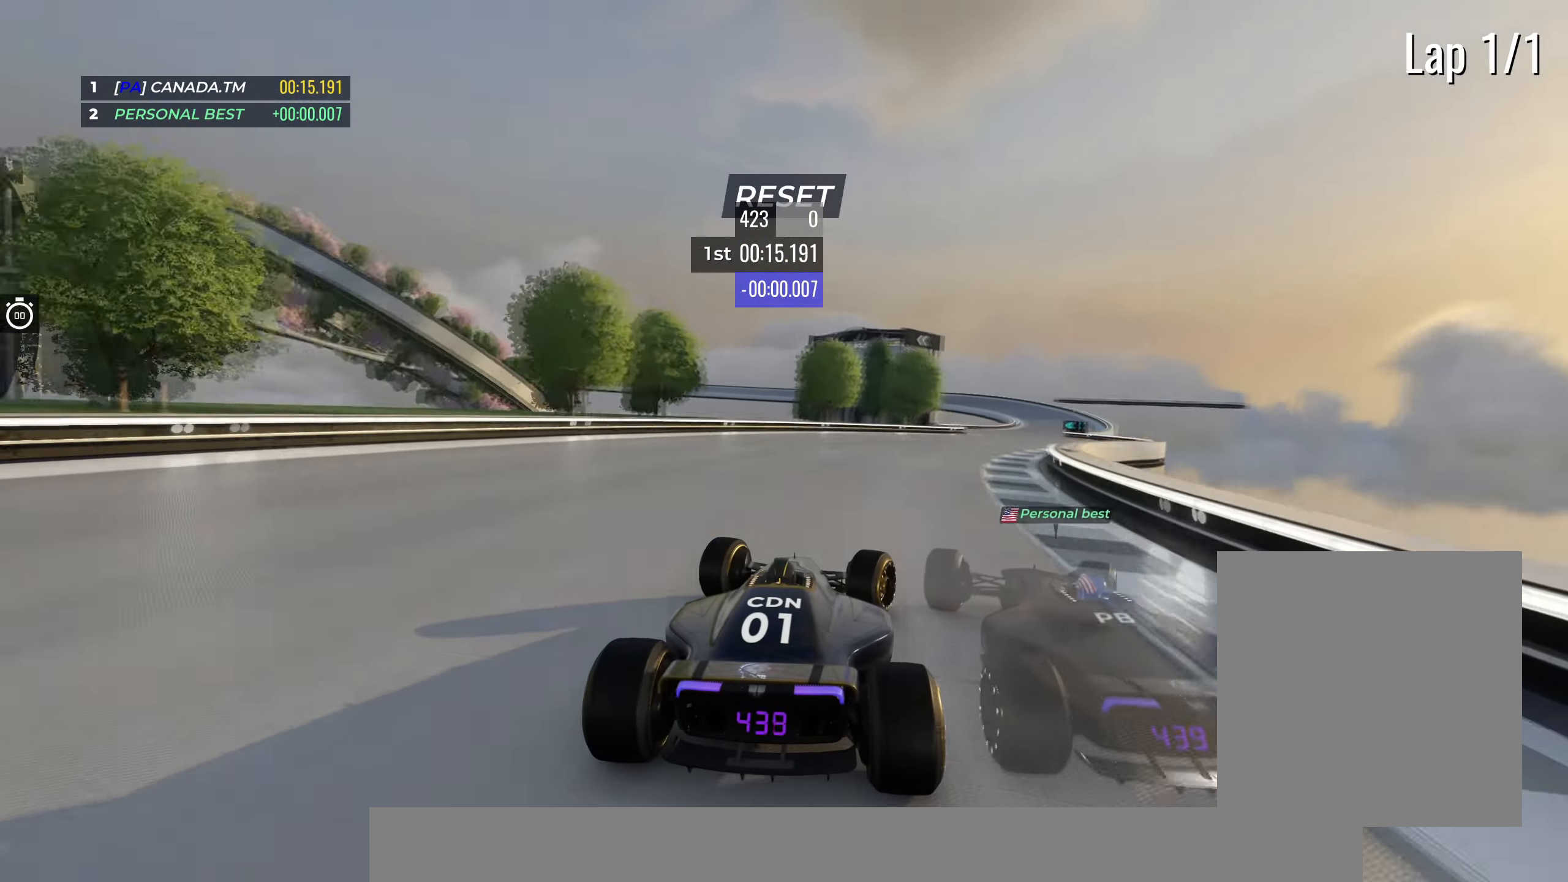
{"keys": ["up"], "events": [[417, "right", "up"]]}
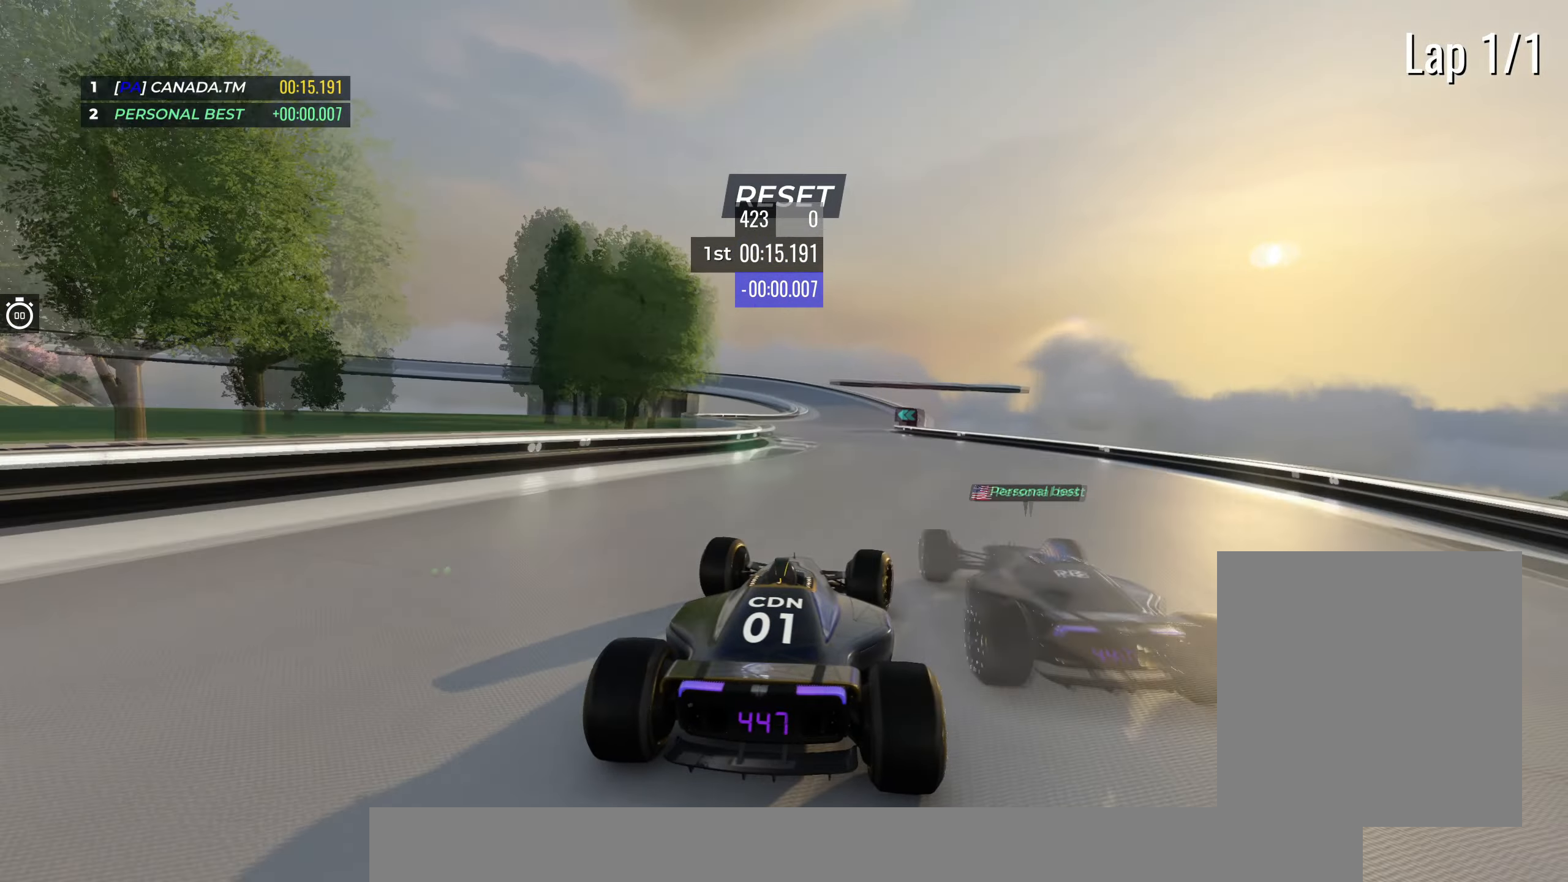
{"keys": ["left", "up"], "events": [[417, "left", "down"]]}
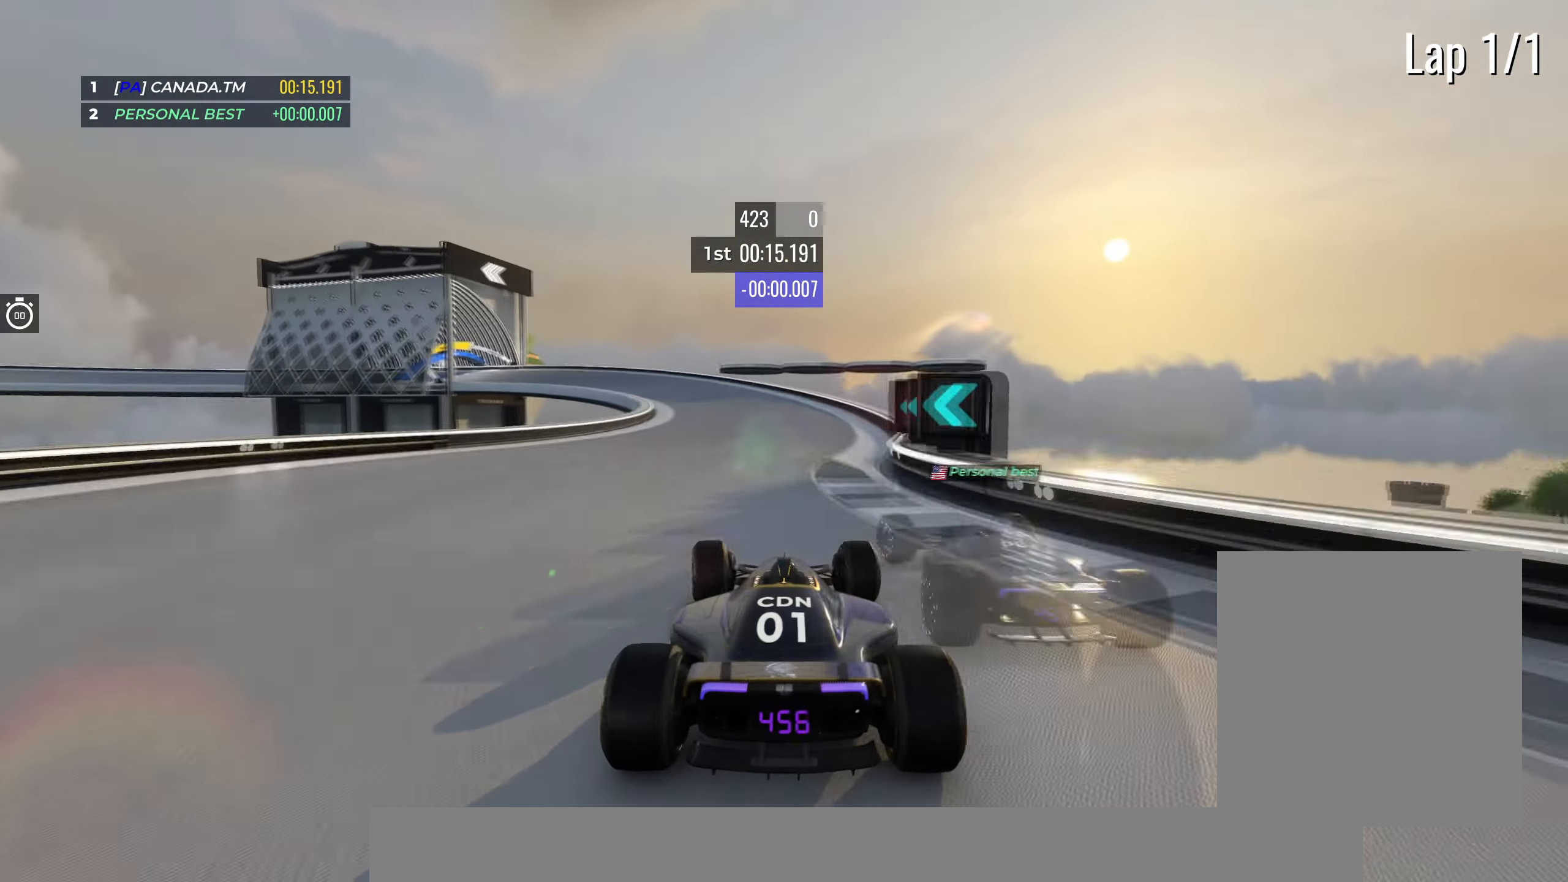
{"keys": ["left", "up"], "events": [[117, "left", "up"], [167, "left", "down"]]}
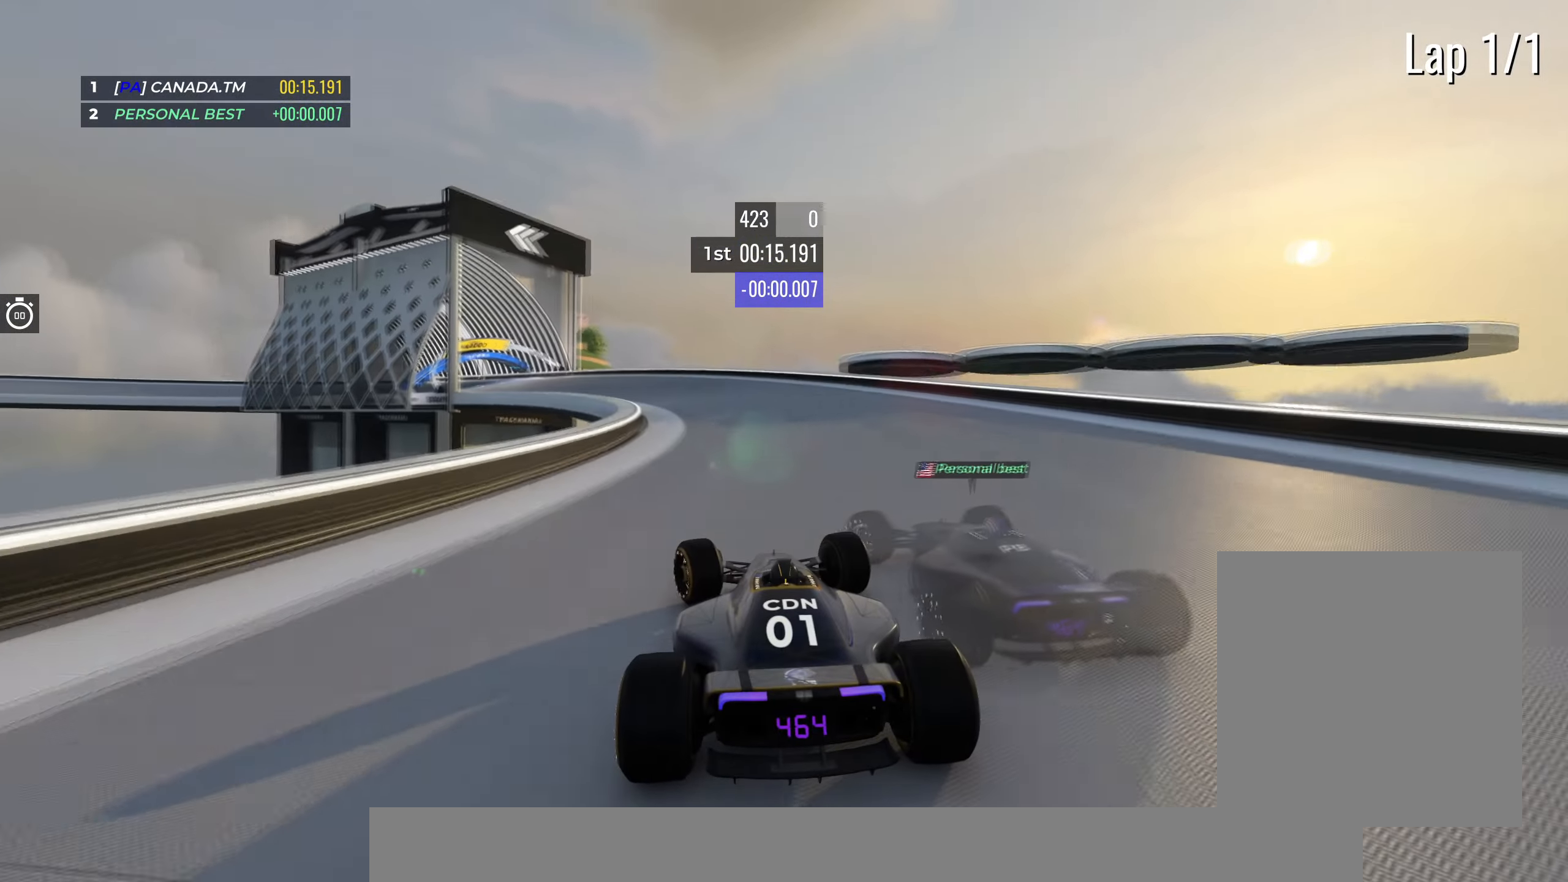
{"keys": ["left", "up"], "events": []}
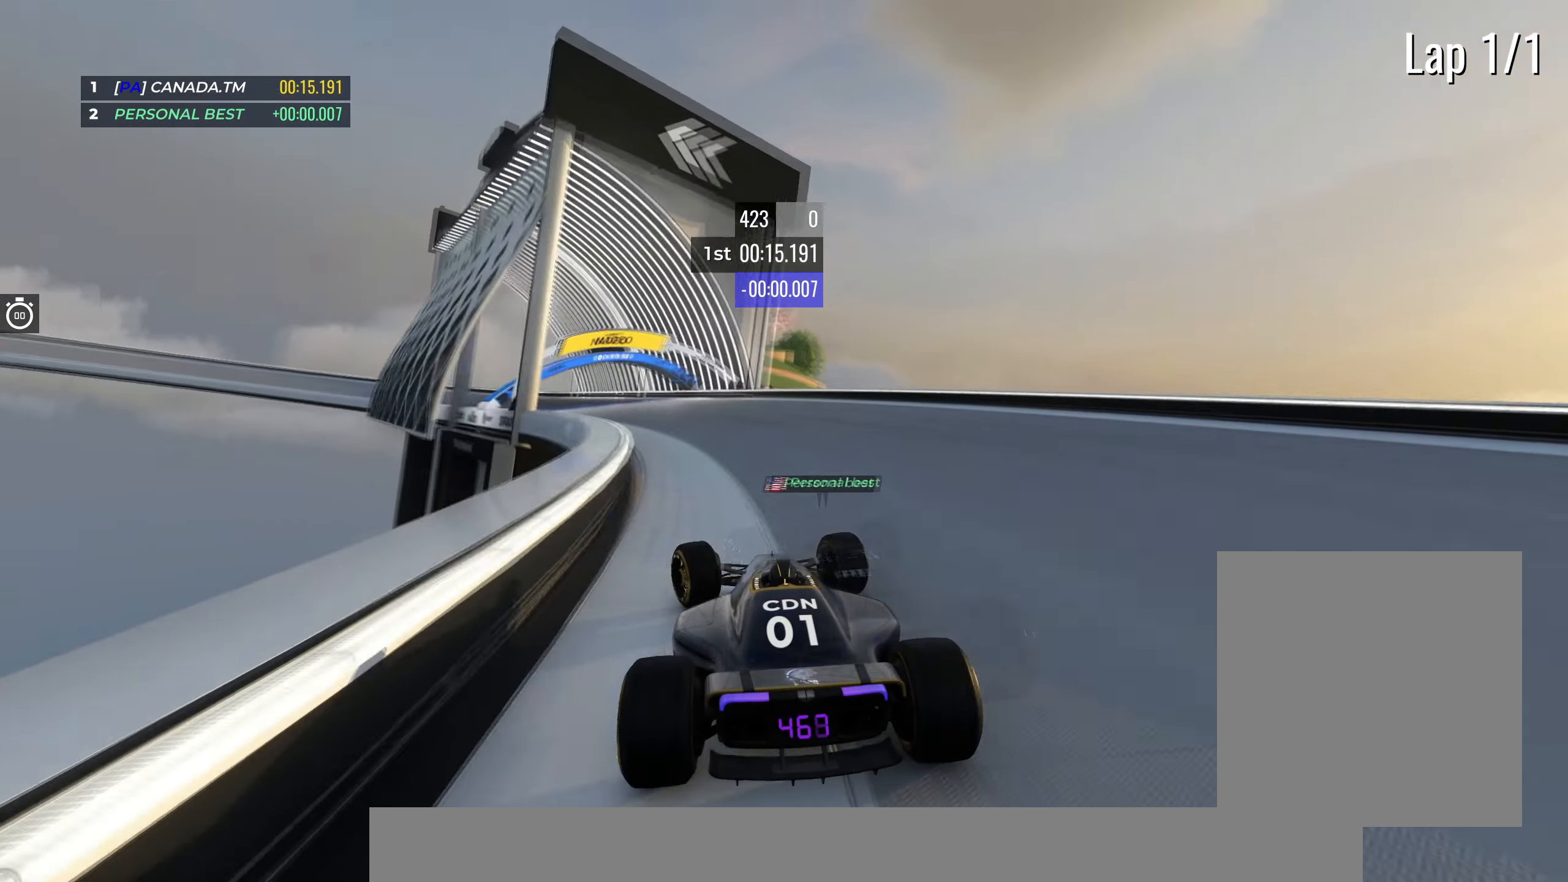
{"keys": ["left", "up"], "events": []}
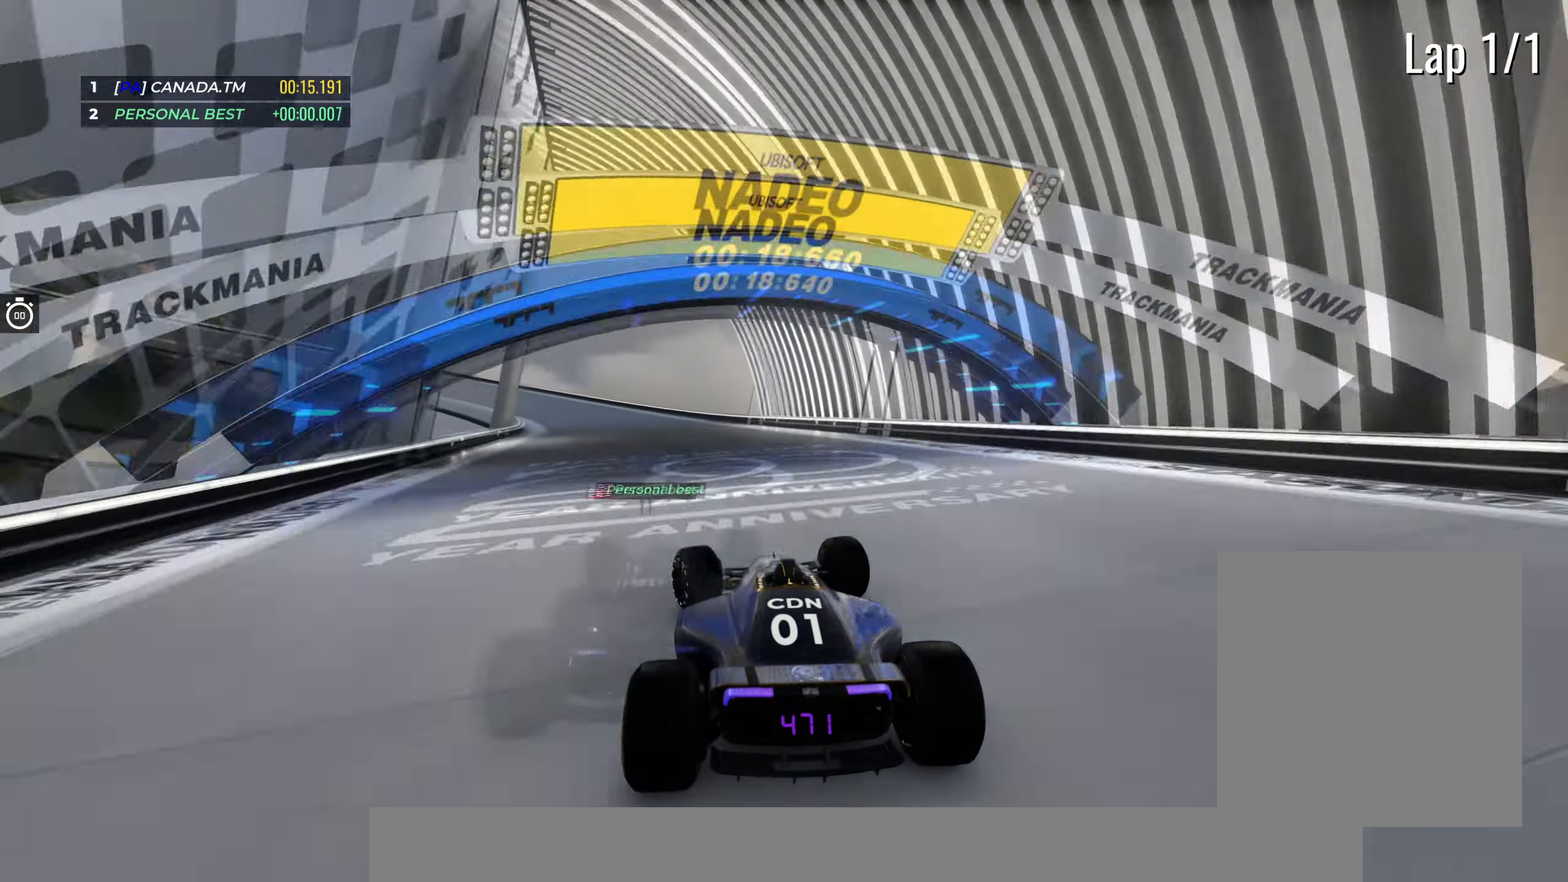
{"keys": ["left", "up"], "events": [[67, "left", "up"], [117, "left", "down"]]}
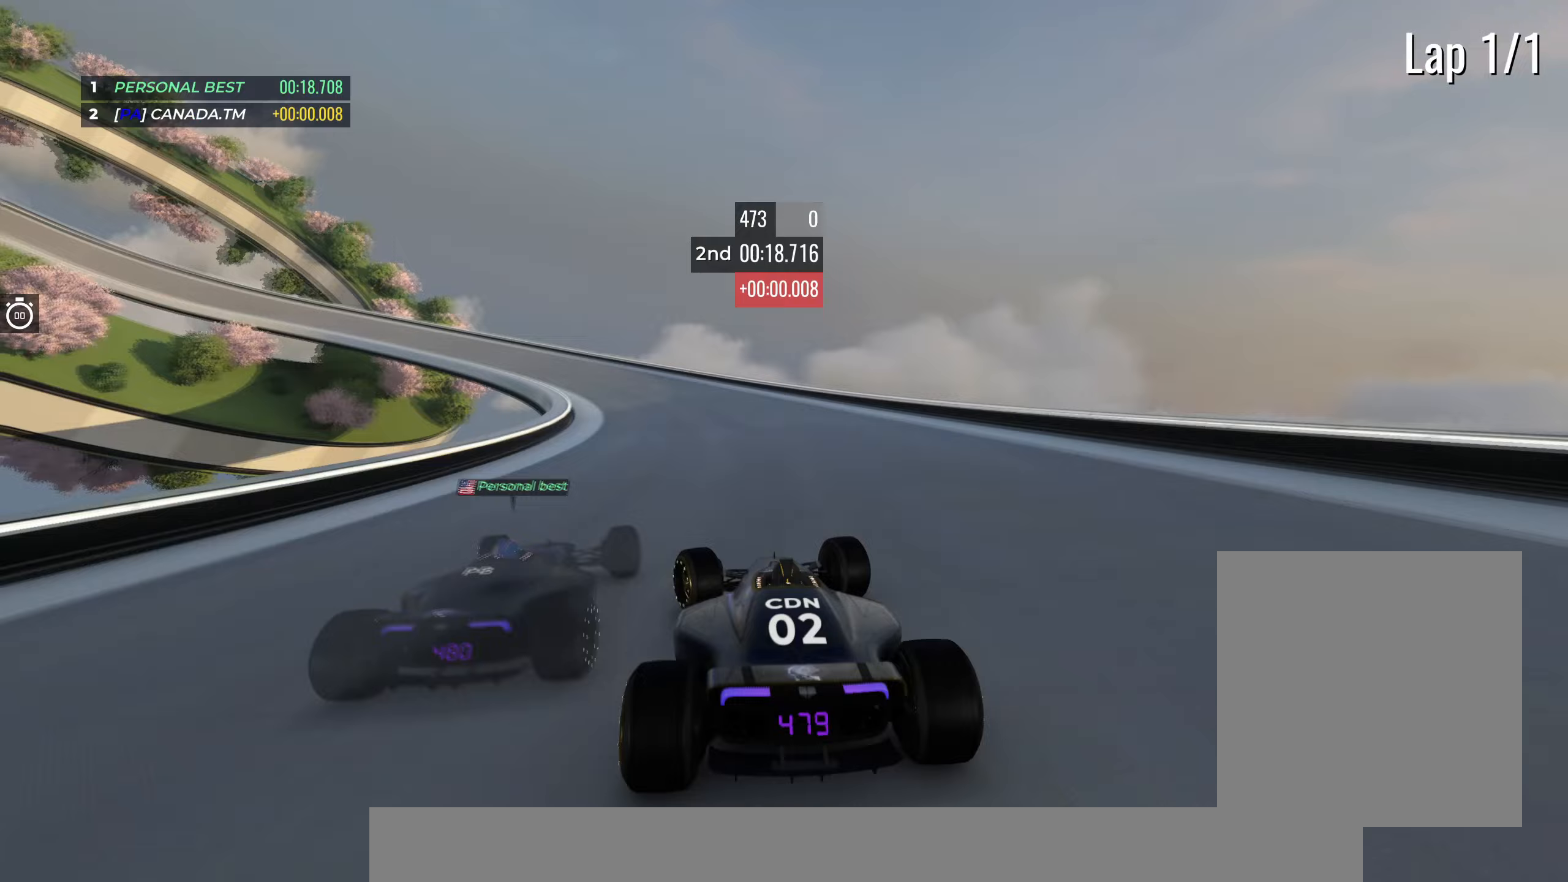
{"keys": ["left", "up"], "events": []}
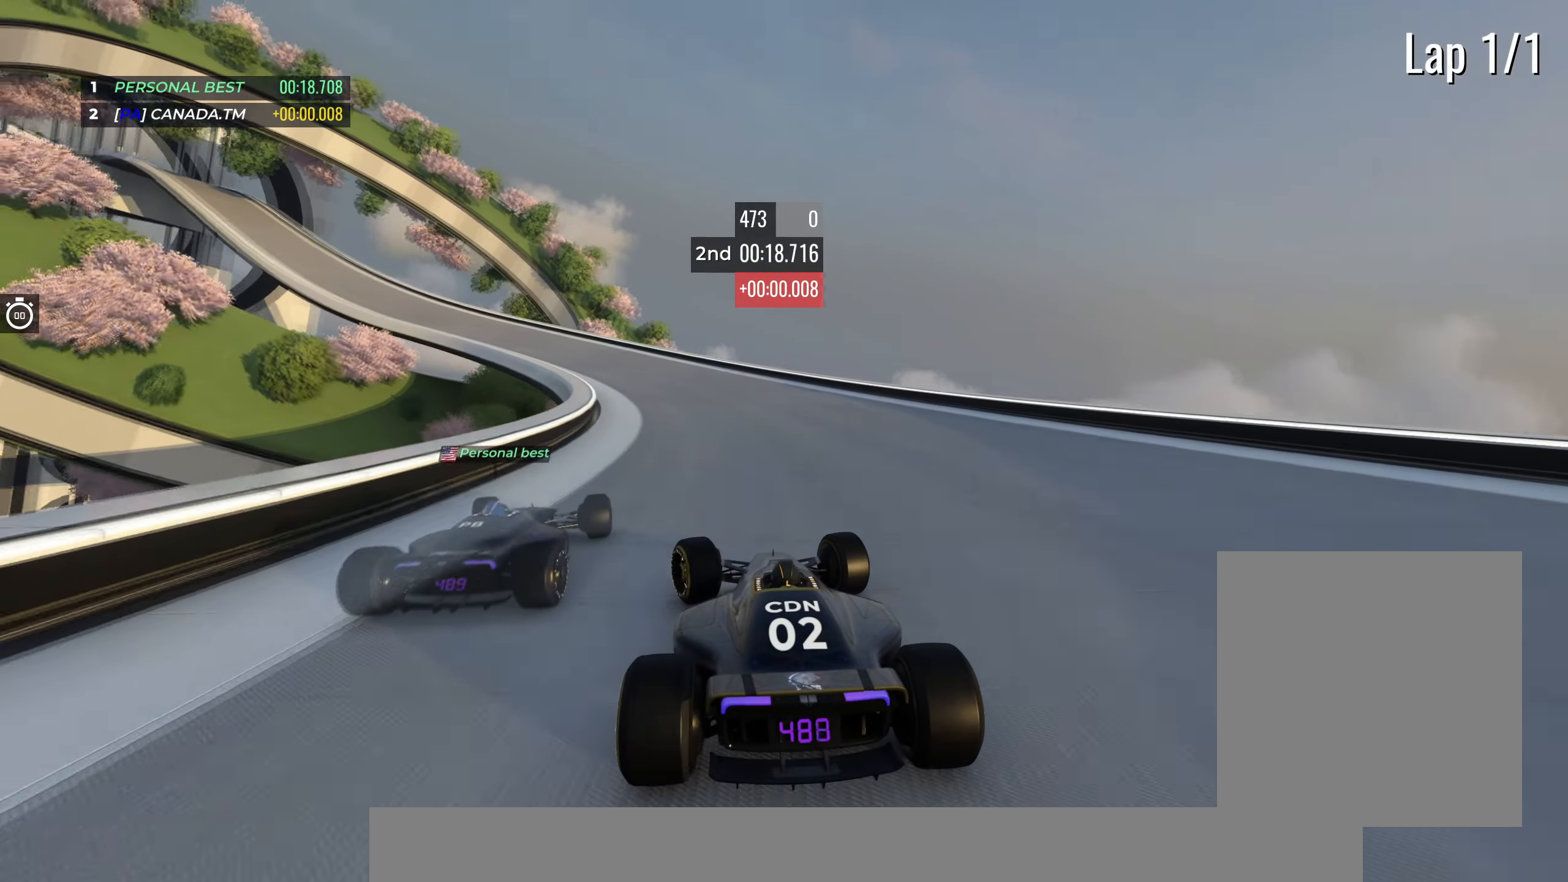
{"keys": ["left", "up"], "events": []}
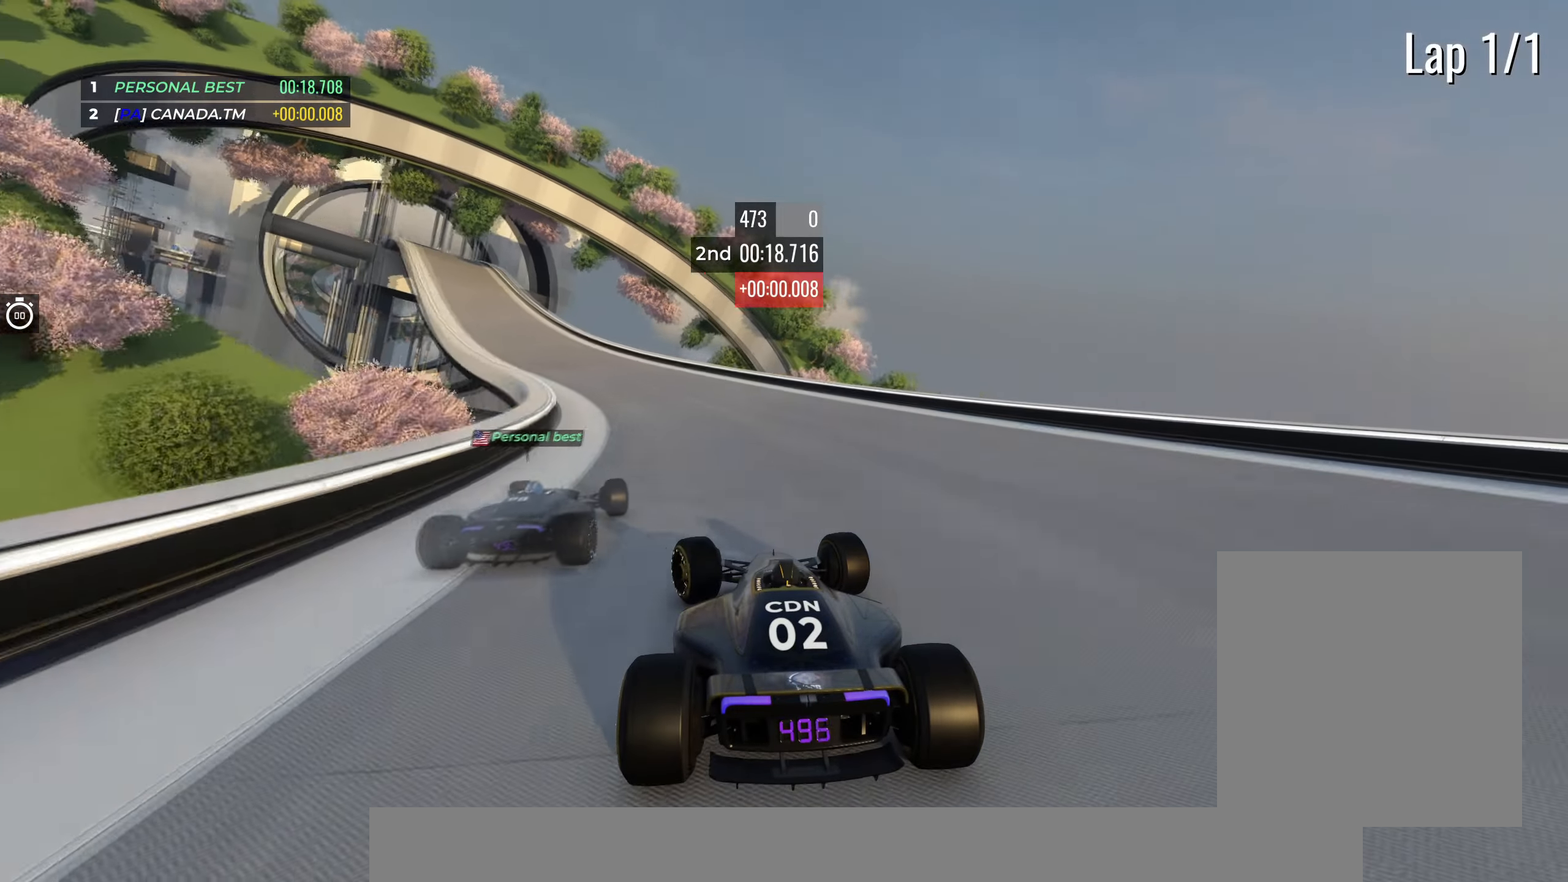
{"keys": ["left", "up"], "events": [[350, "left", "up"], [467, "left", "down"]]}
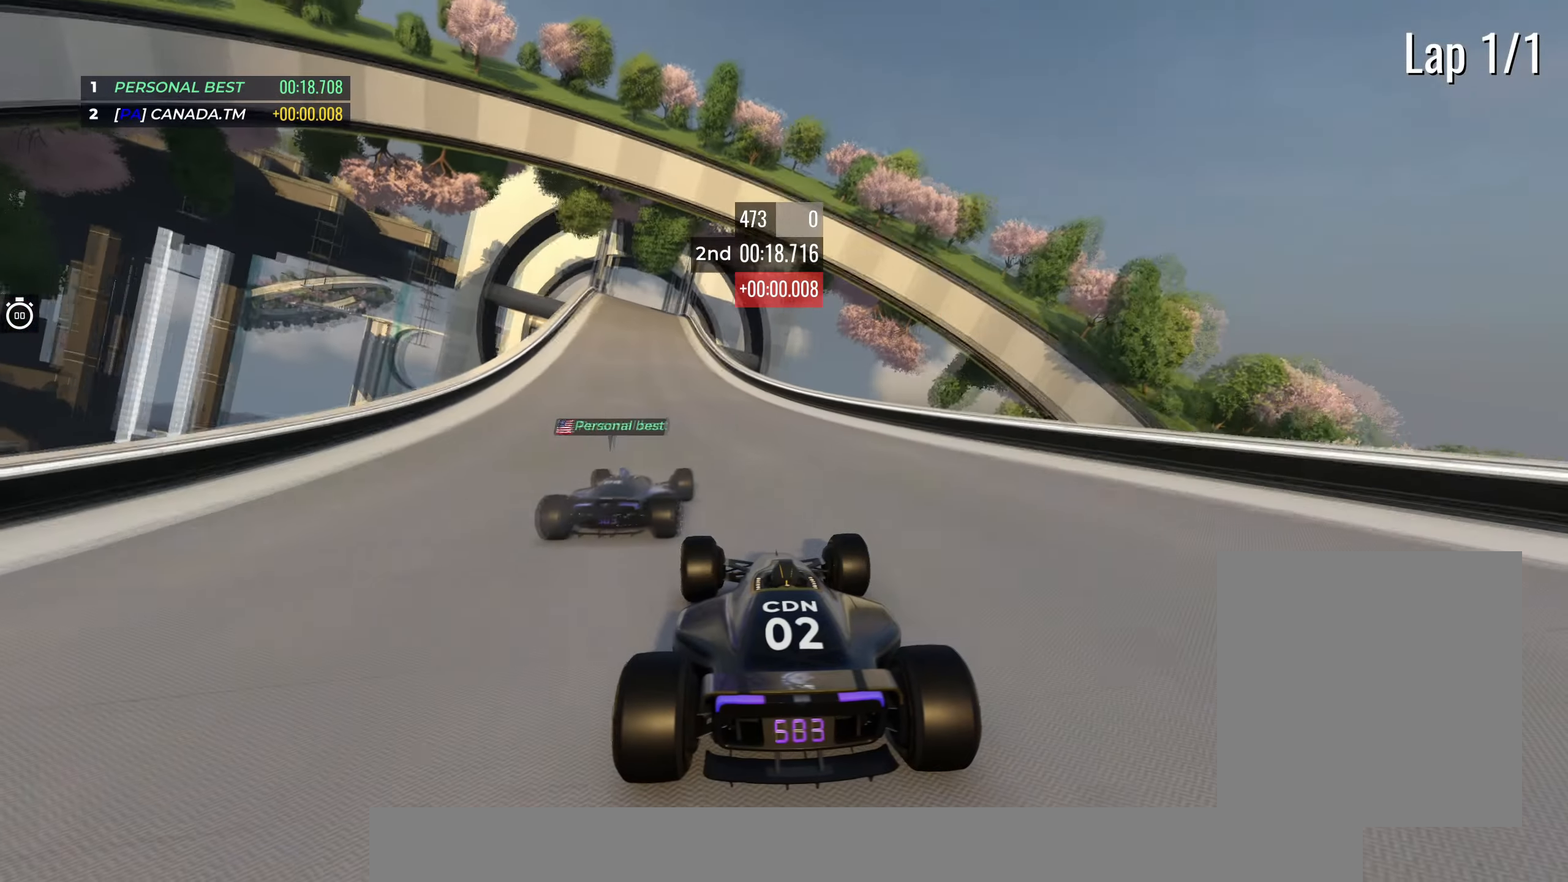
{"keys": ["up"], "events": [[83, "left", "up"], [317, "left", "down"], [400, "left", "up"]]}
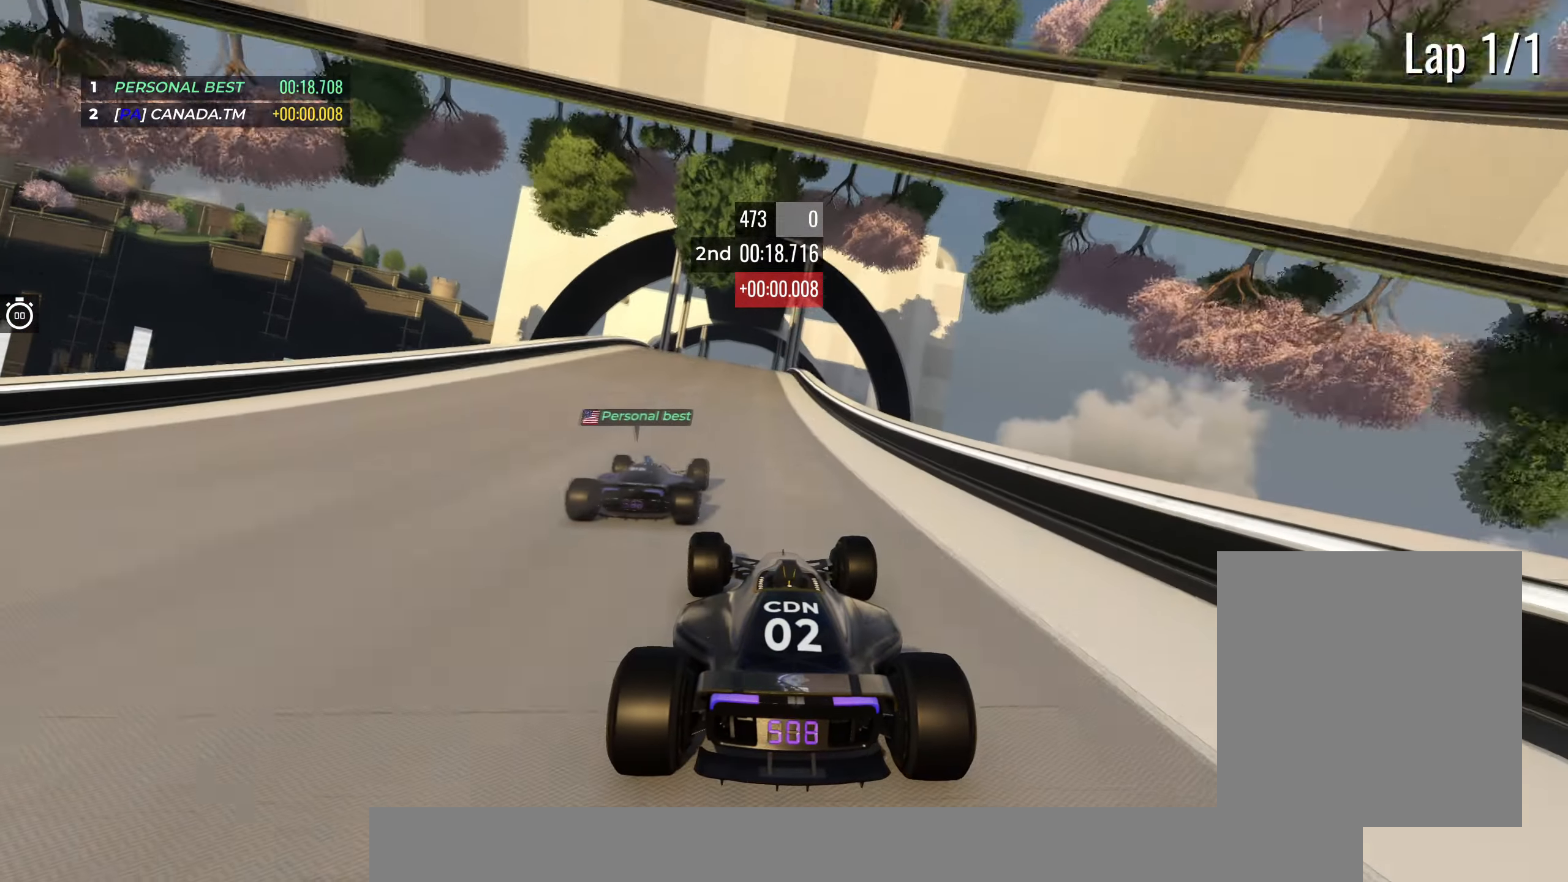
{"keys": ["up"], "events": []}
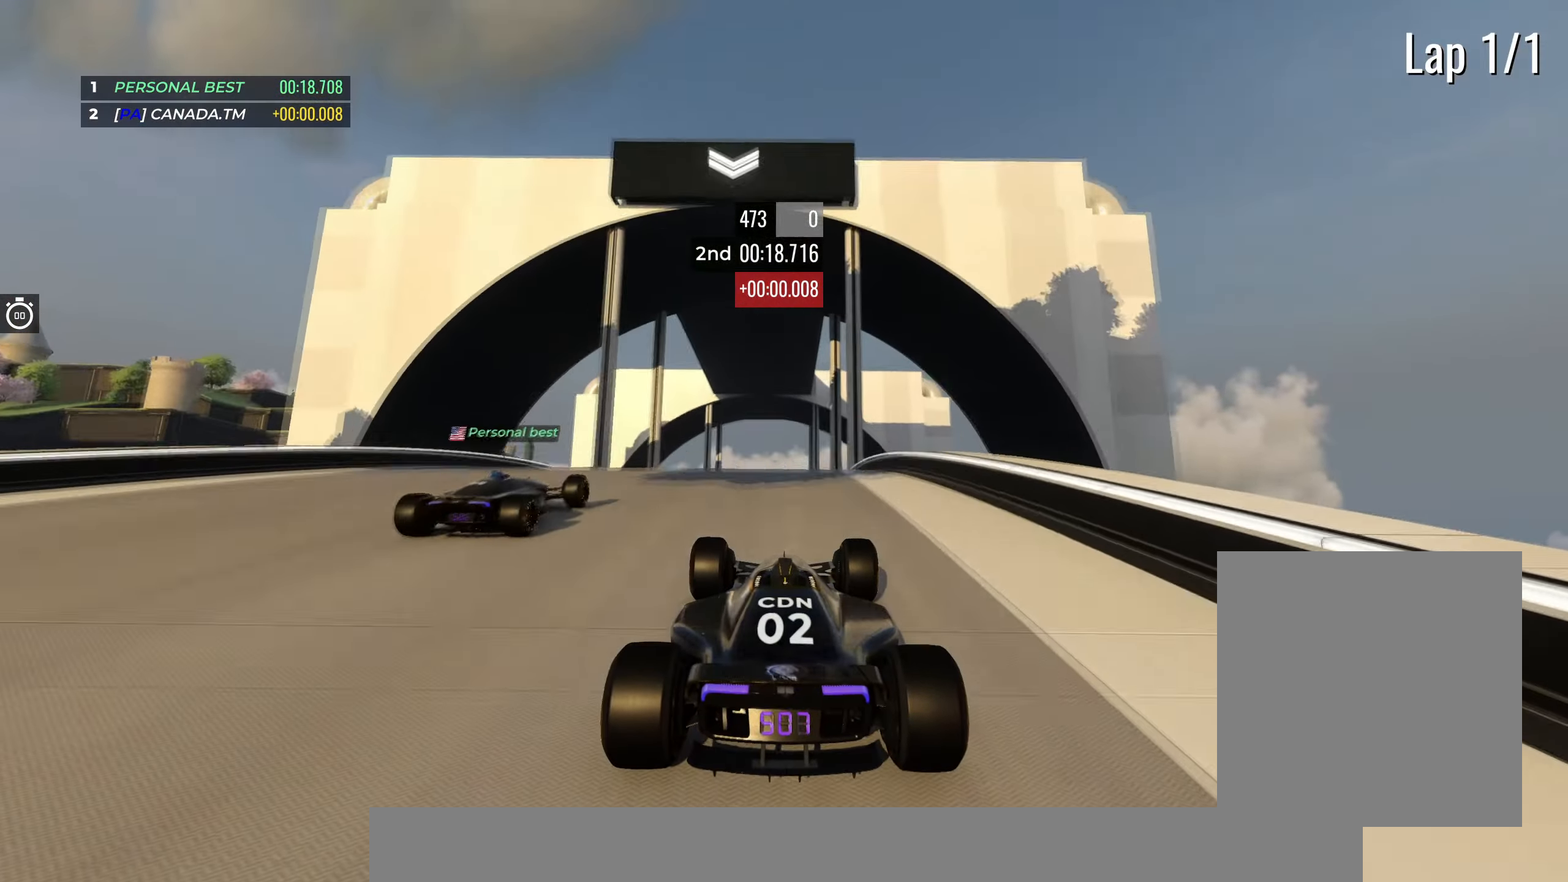
{"keys": ["up"], "events": []}
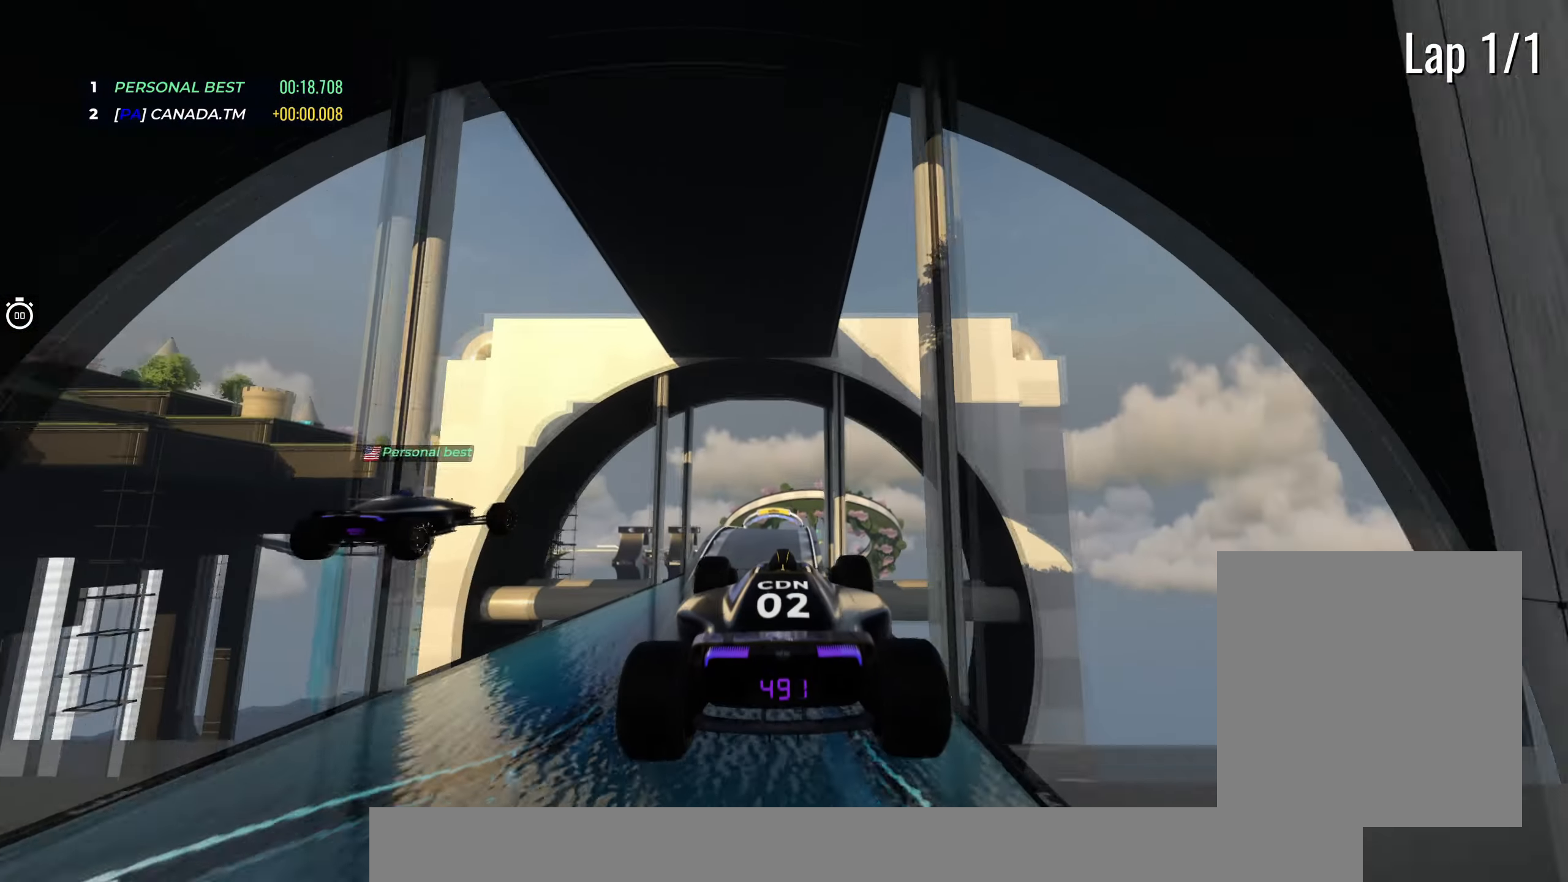
{"keys": ["up"], "events": []}
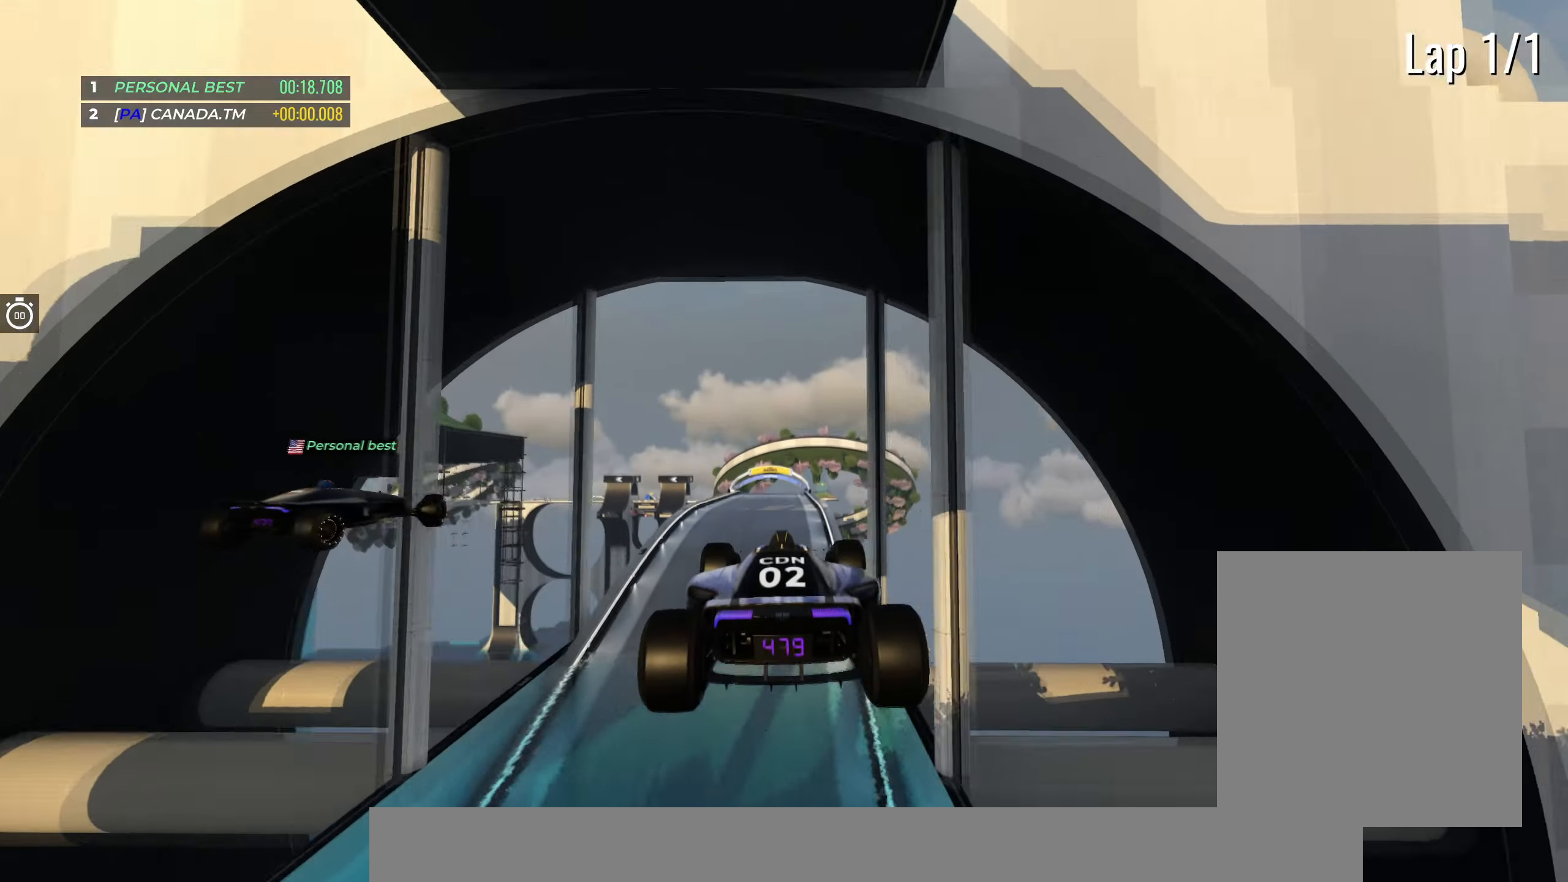
{"keys": ["up"], "events": []}
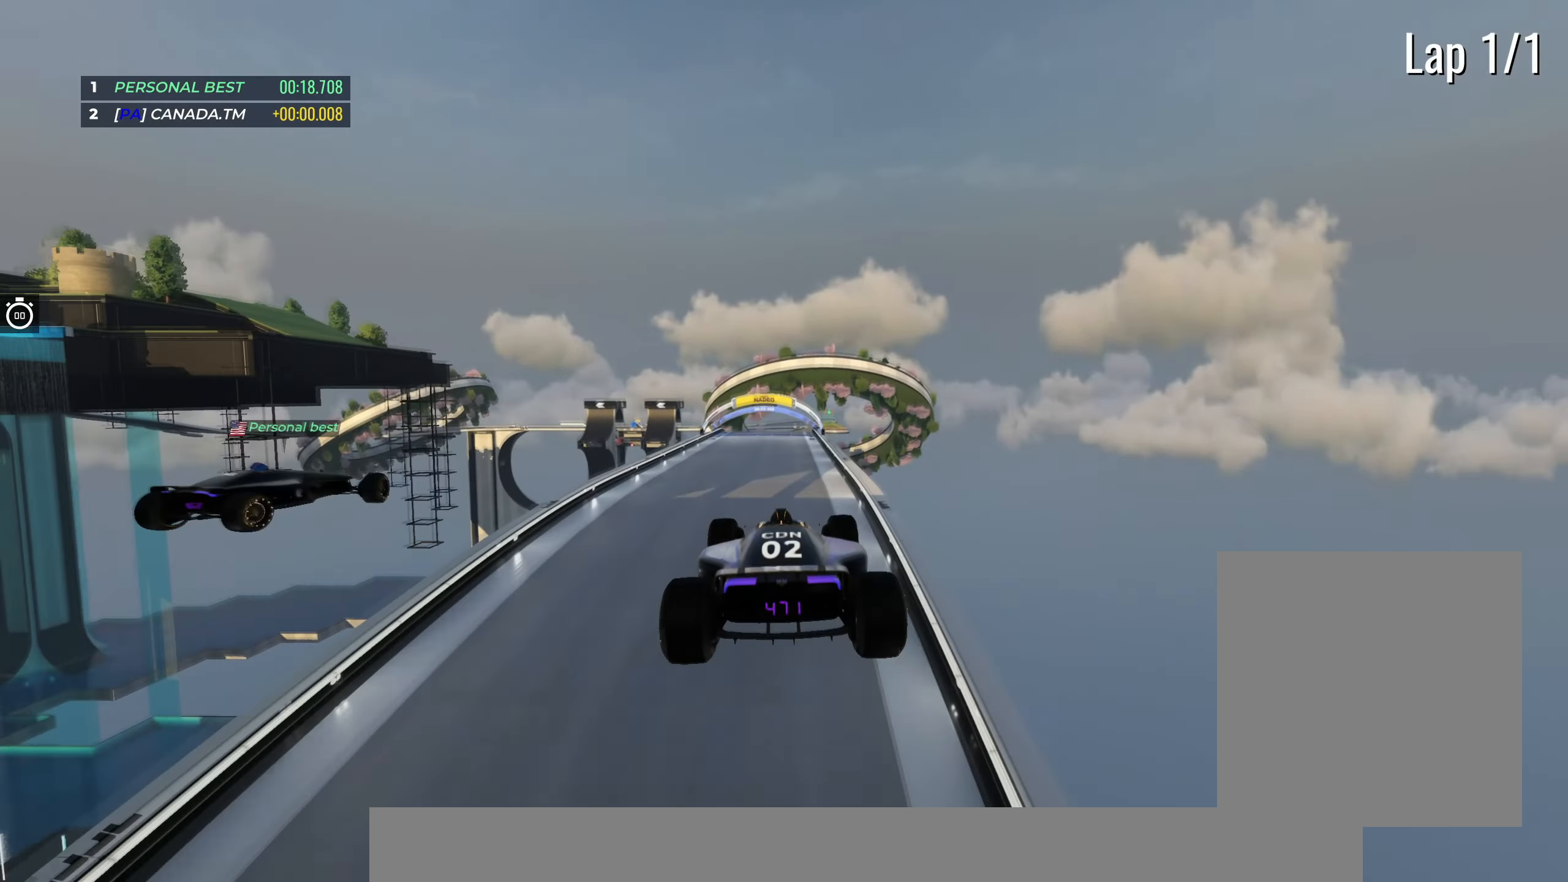
{"keys": ["up"], "events": []}
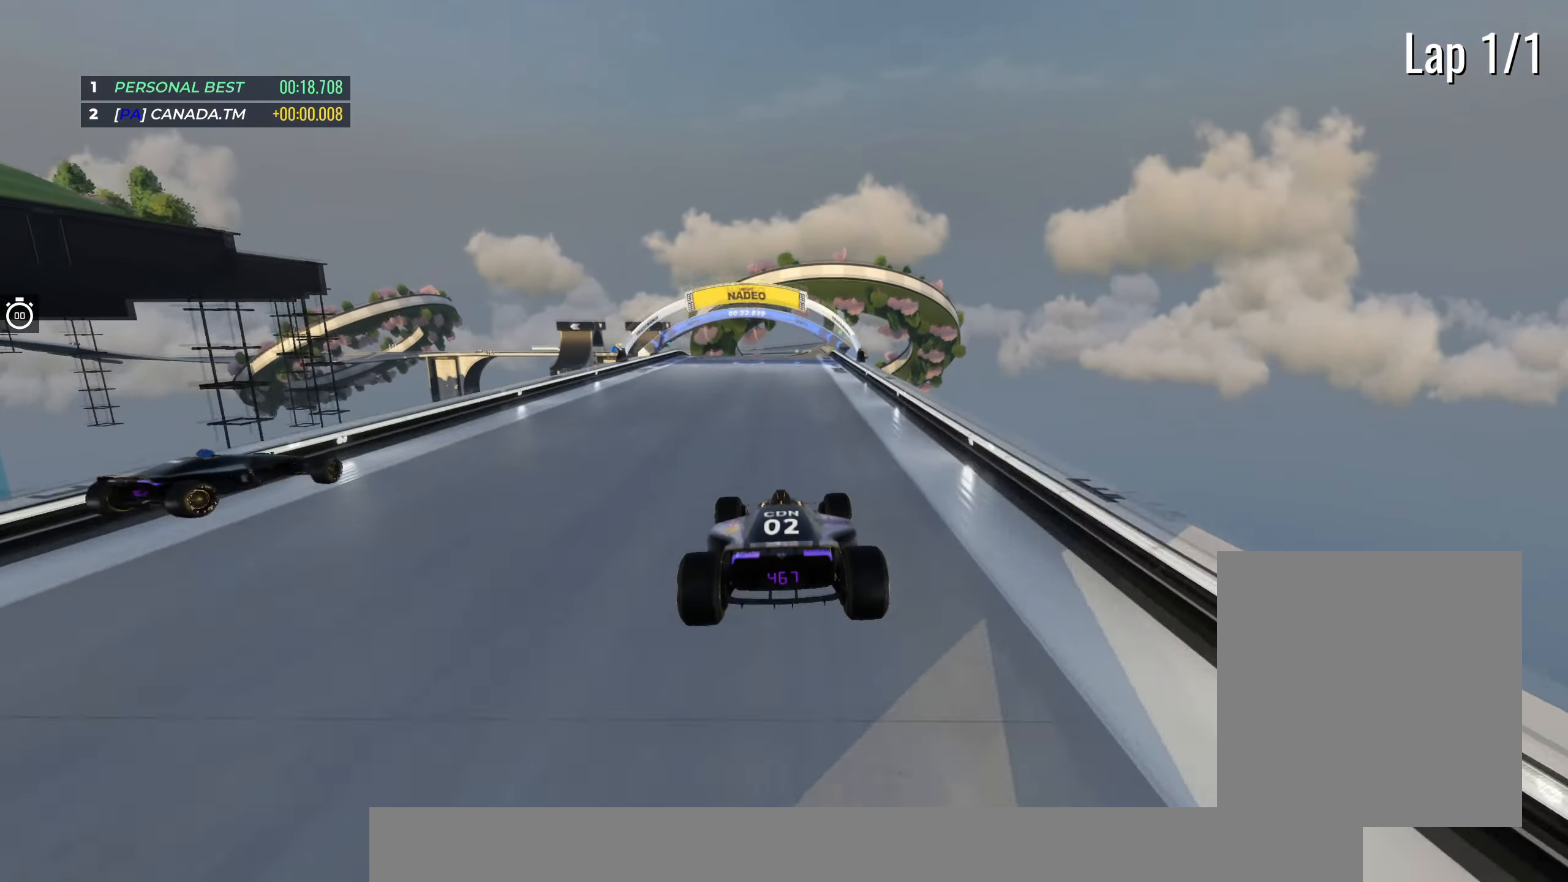
{"keys": ["up"], "events": []}
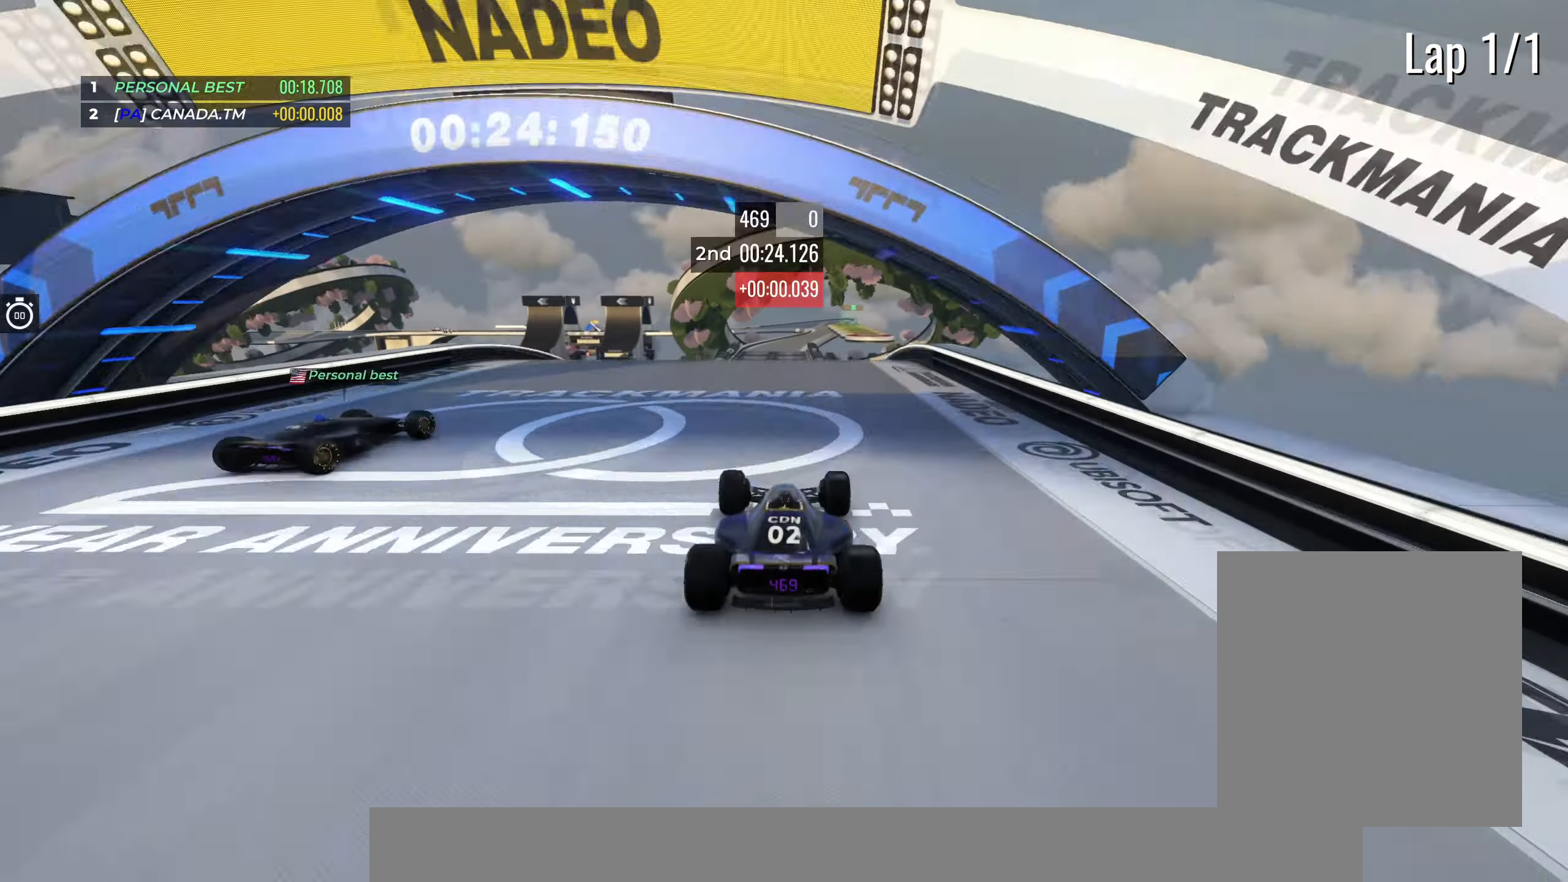
{"keys": ["up"], "events": []}
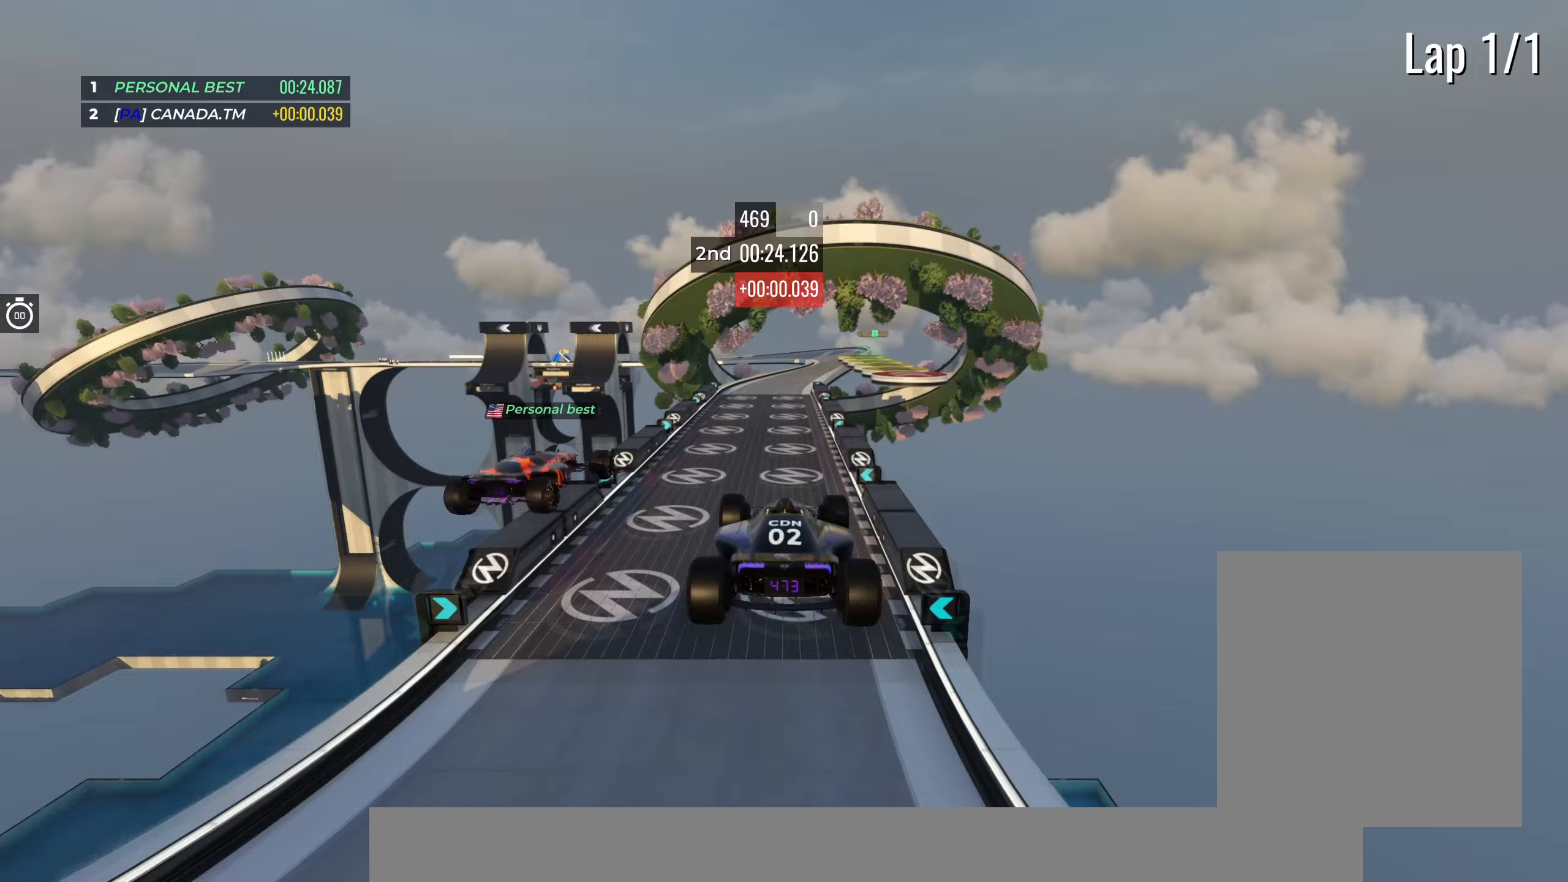
{"keys": ["up"], "events": []}
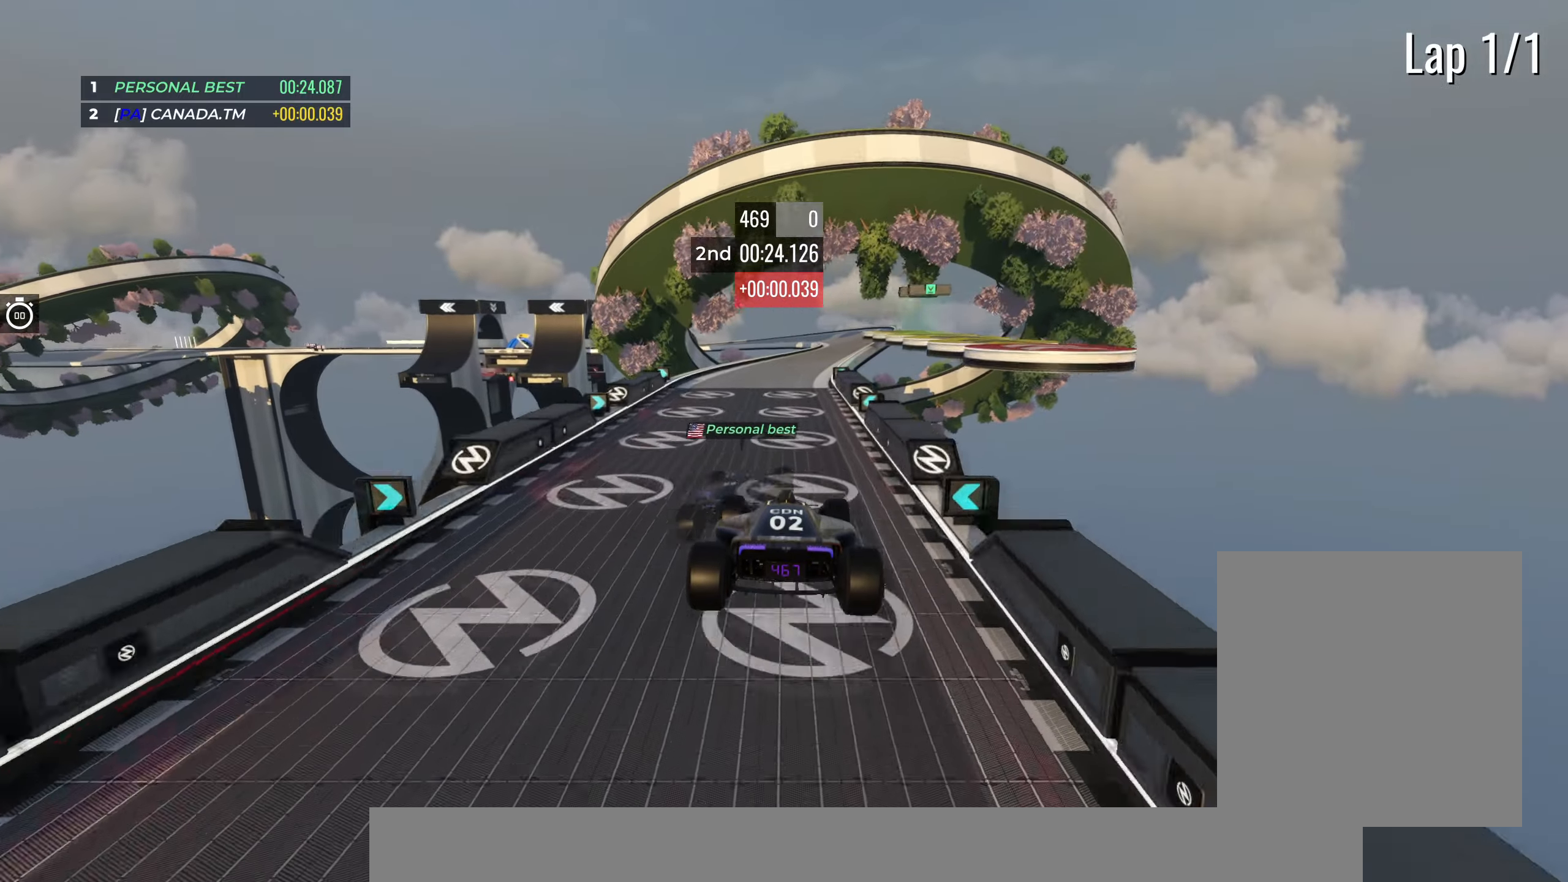
{"keys": ["right", "up"], "events": [[417, "right", "down"]]}
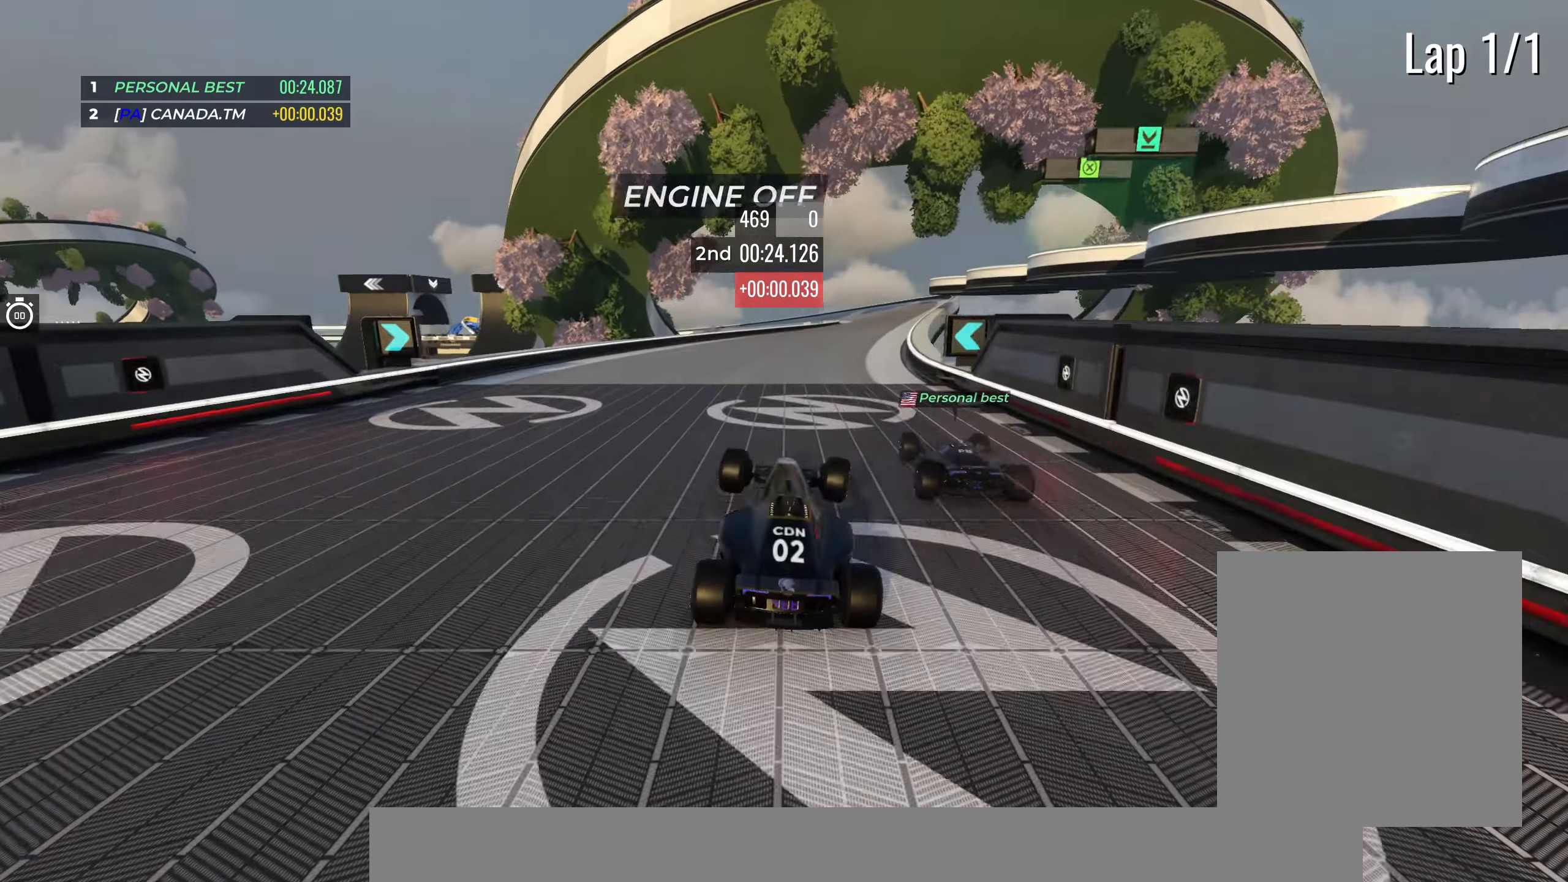
{"keys": ["up"], "events": [[283, "right", "up"]]}
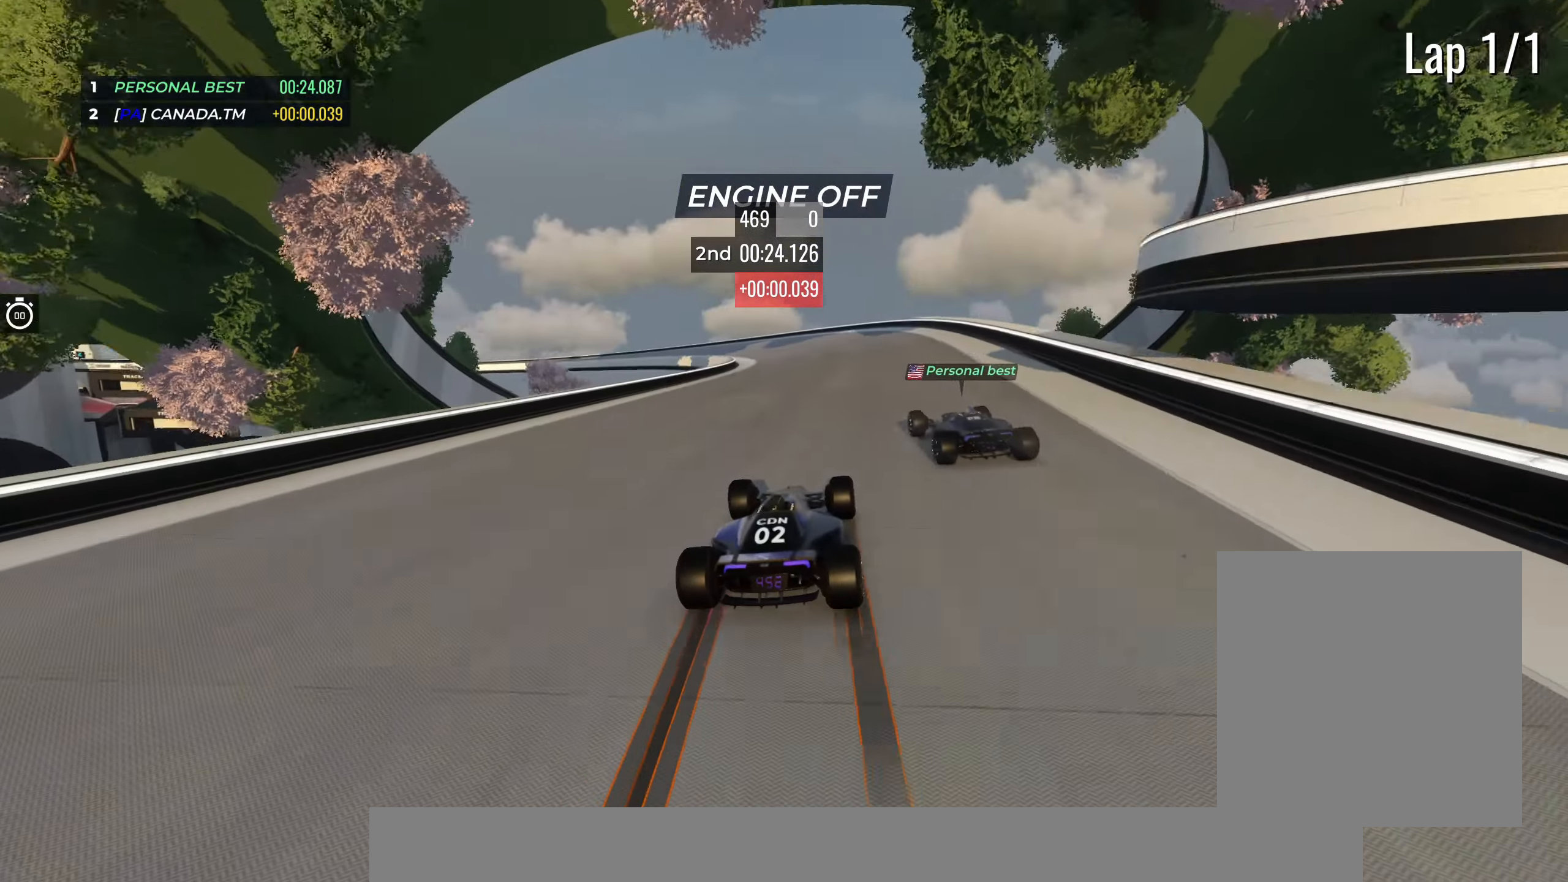
{"keys": ["left", "up"], "events": [[33, "left", "down"]]}
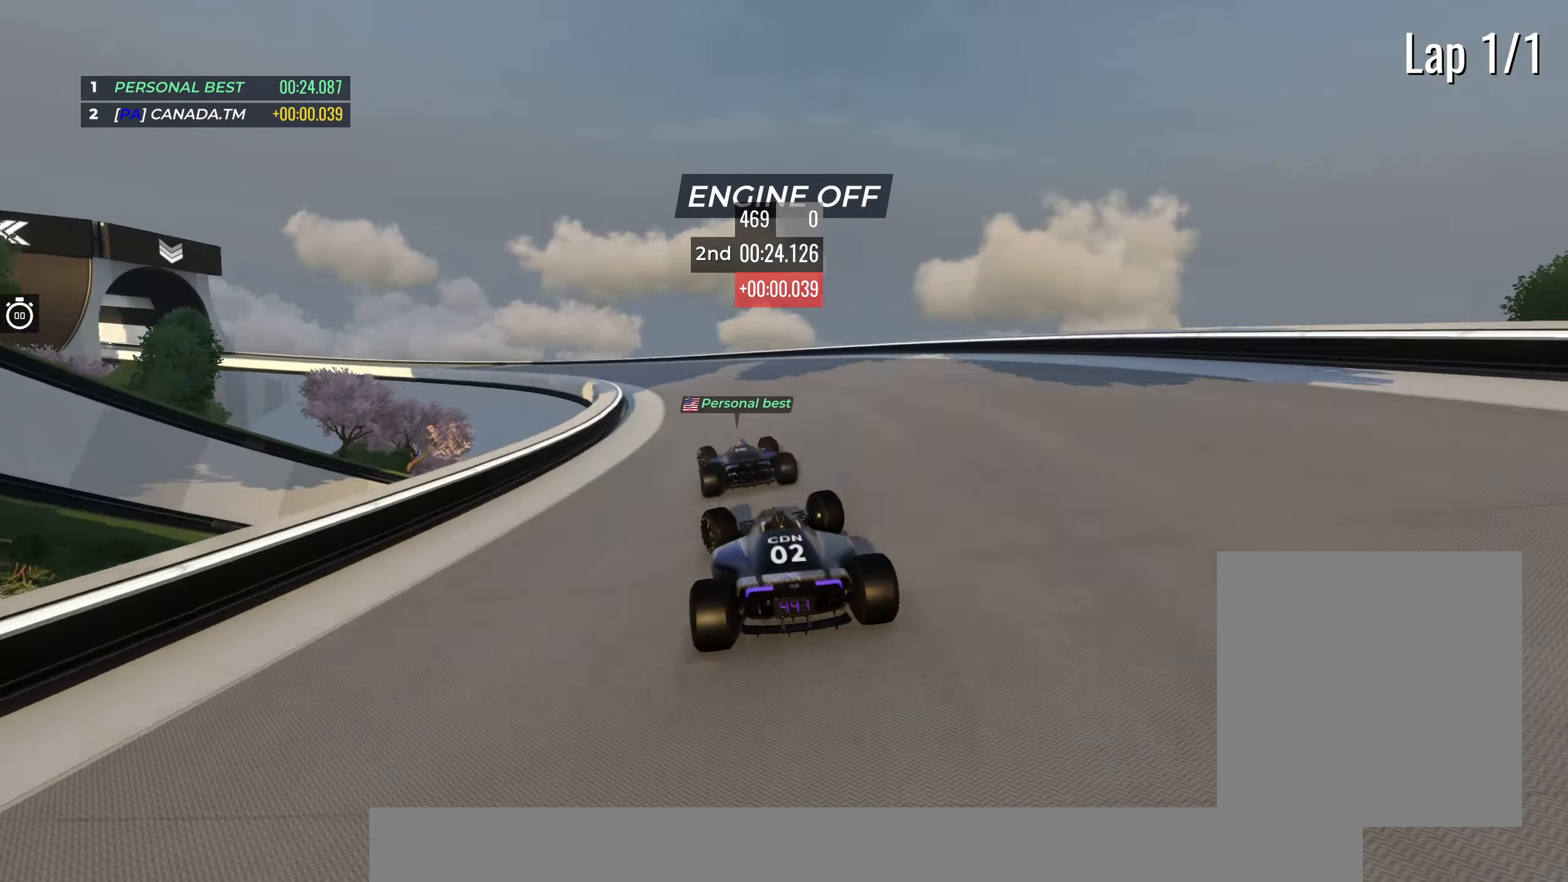
{"keys": ["left", "up"], "events": [[133, "left", "up"], [183, "left", "down"]]}
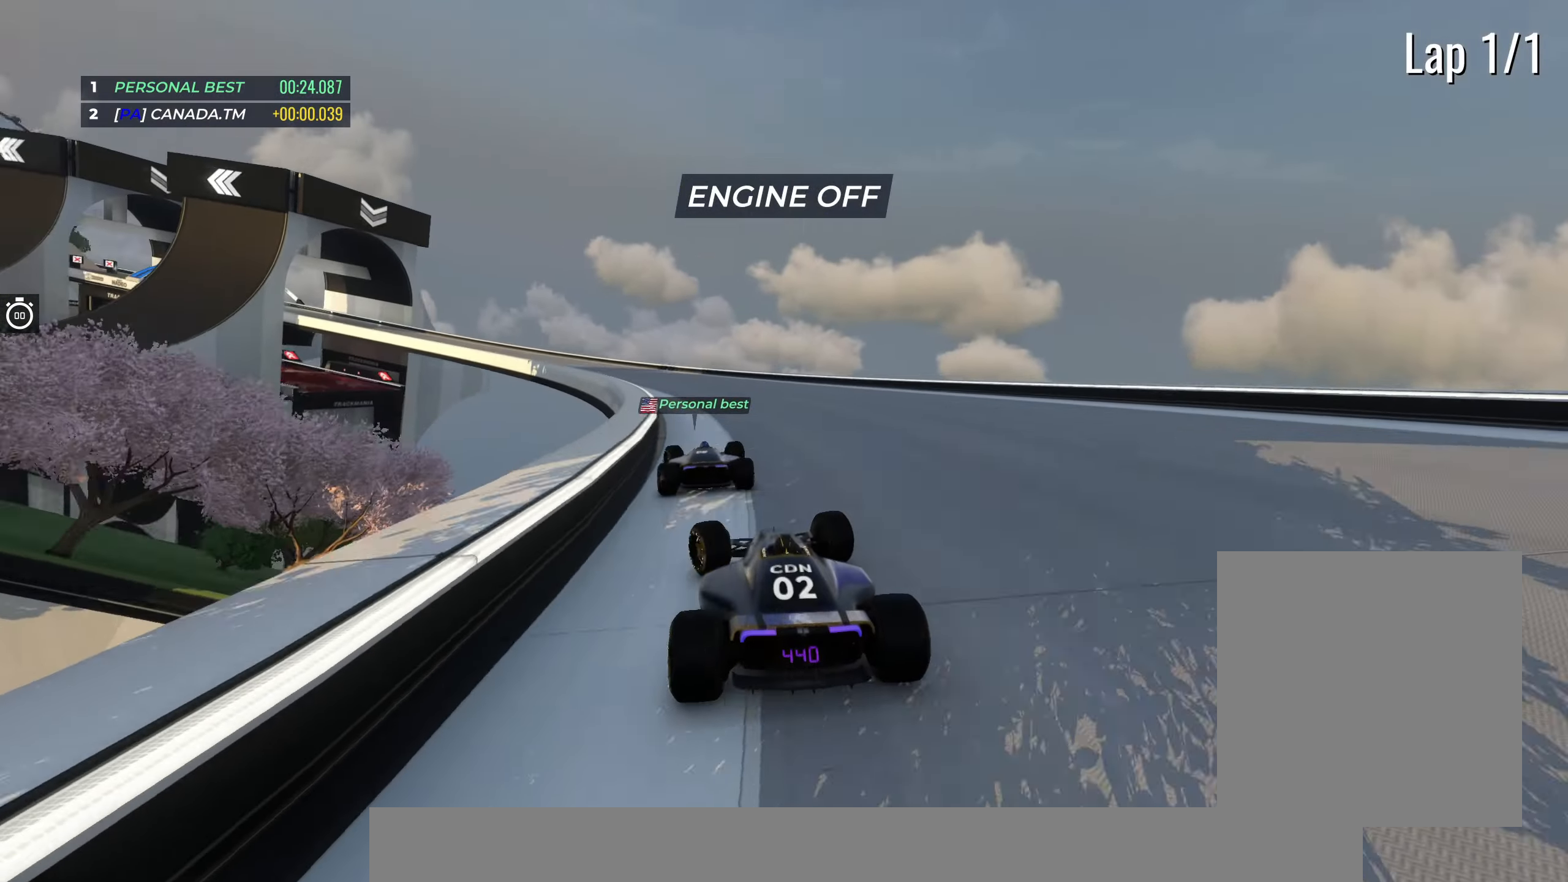
{"keys": ["left", "up"], "events": []}